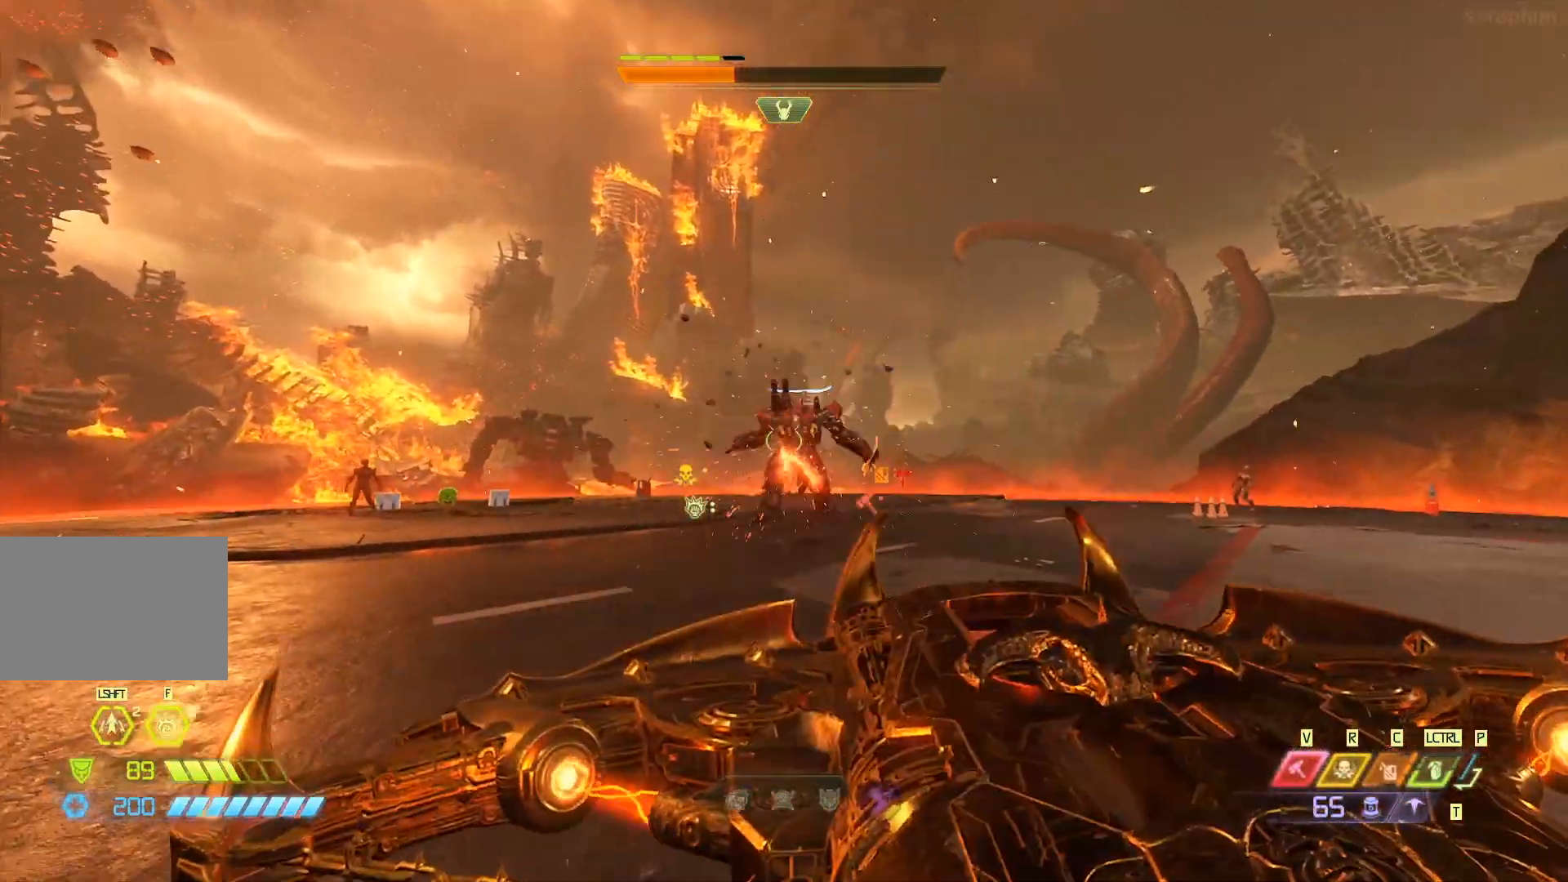
Gameplay with keyboard and mouse; each line is a JSON object with the keys and mouse buttons held at the frame after it. "events" lists presses ("down") and releases ("up") of "1", "2", "3", "4", "5", "a", "alt", "c", "ctrl", "d", "e", "f", "q", "r", "s", "shift", "space", "tab", "v", "w", "x", "z", "mouse_left" and "mouse_right" between this image and that frame as [ms after this image, input, new state], when the widget could be followed in between. "mouse_left", "mouse_right" = the "left", "right" buttons of the "mouse" list. No other keys are recorded. Mouse movement is not recorded.
{"keys": ["w"], "mouse": [], "events": [[233, "c", "down"], [233, "v", "down"], [300, "c", "up"], [367, "v", "up"]]}
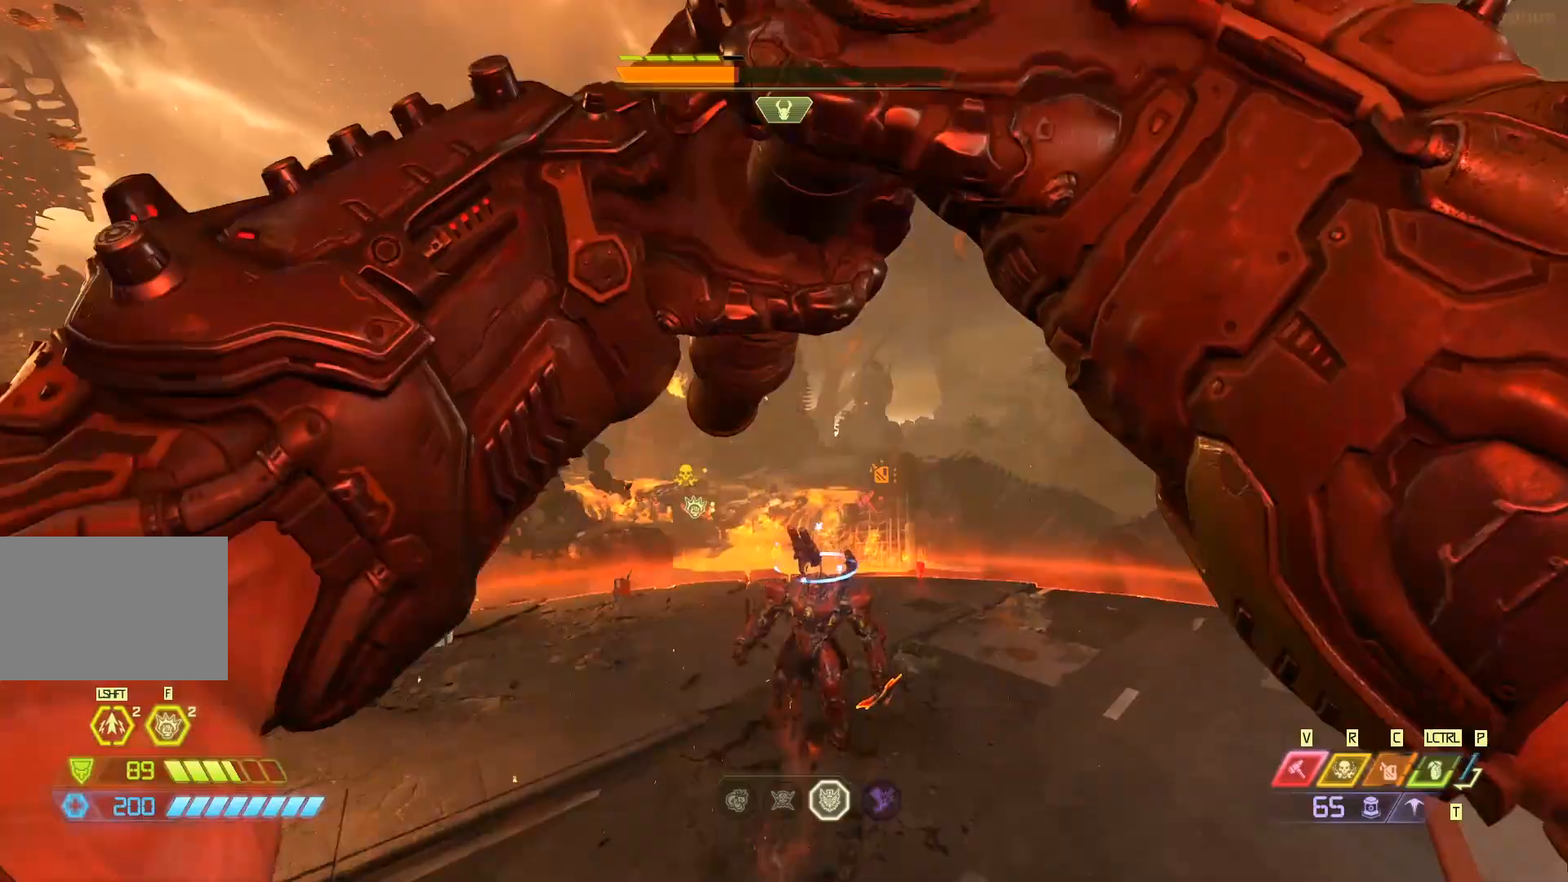
{"keys": ["a"], "mouse": [], "events": [[400, "a", "down"], [450, "w", "up"]]}
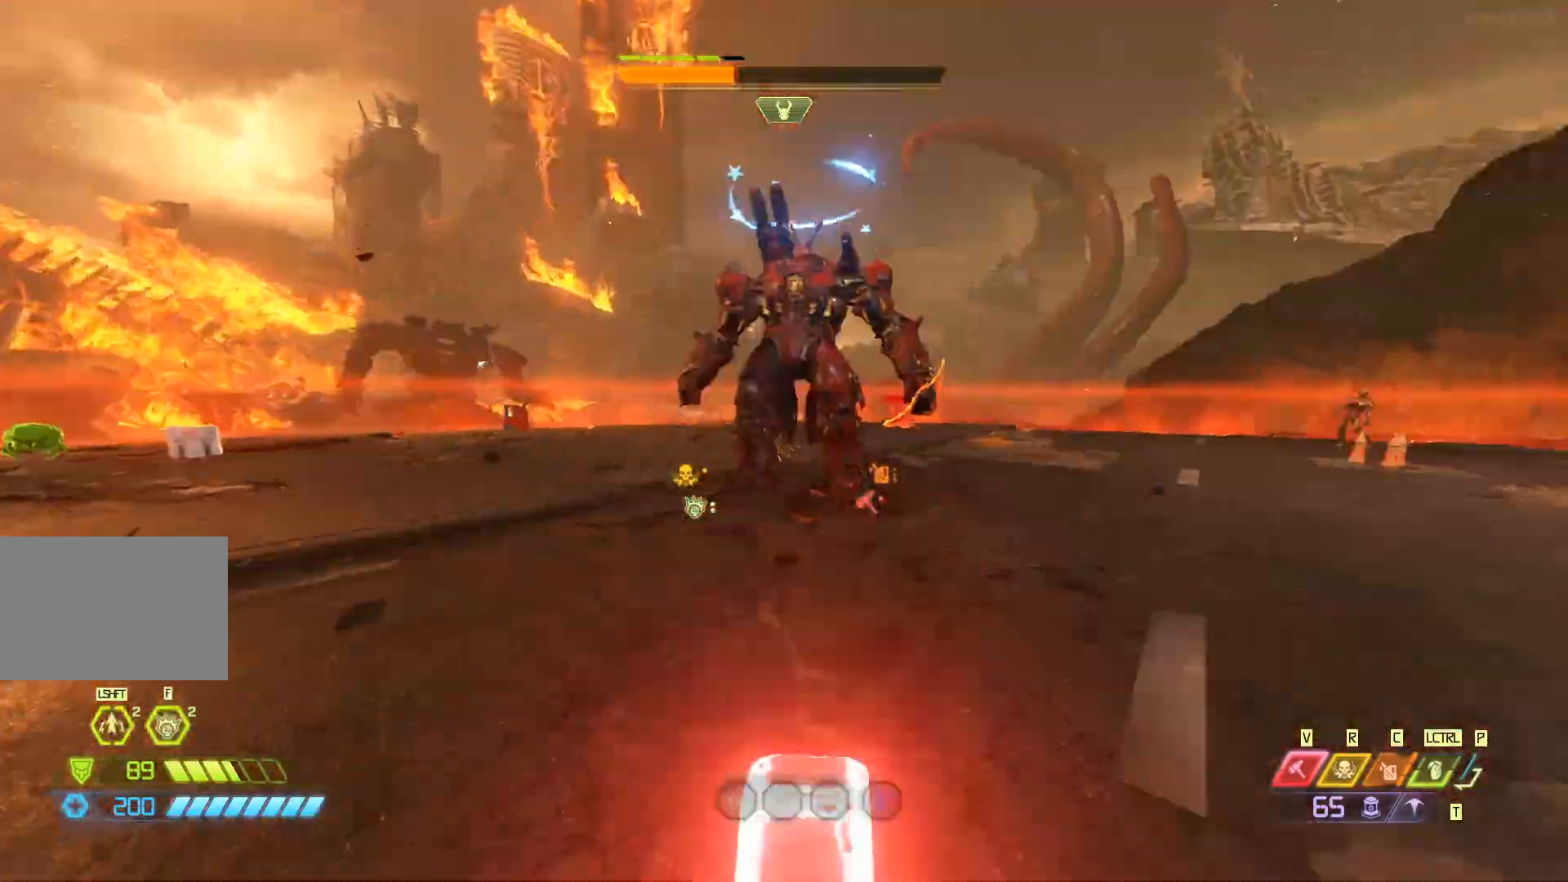
{"keys": ["q", "w"], "mouse": ["left"], "events": [[117, "w", "down"], [183, "a", "up"], [417, "mouse_left", "down"], [483, "q", "down"]]}
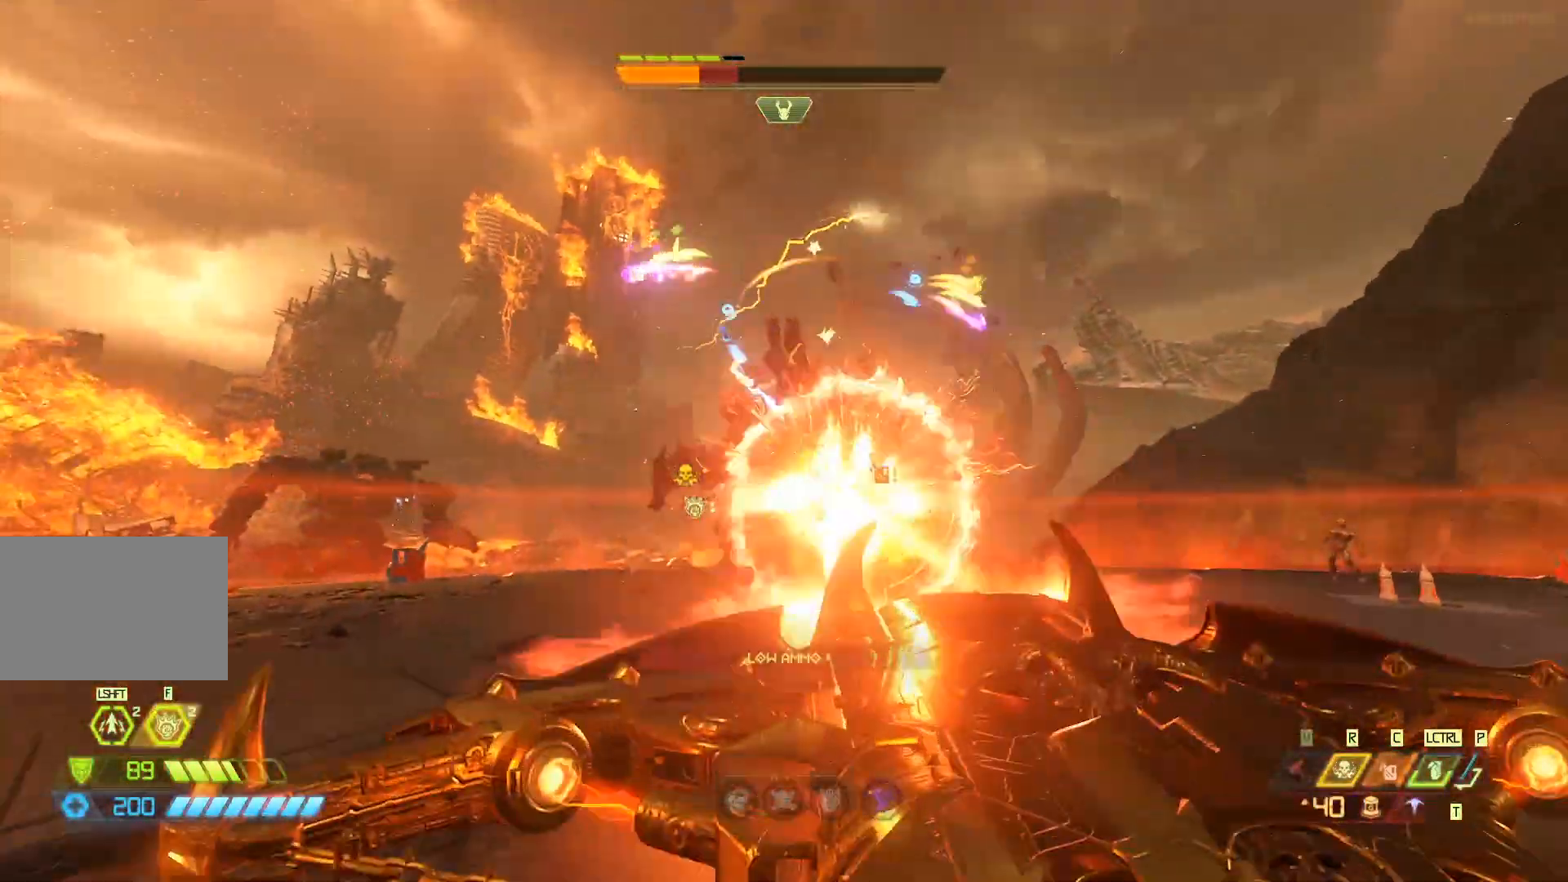
{"keys": [], "mouse": ["left"], "events": [[50, "mouse_left", "up"], [83, "q", "up"], [117, "w", "up"], [317, "w", "down"], [467, "mouse_left", "down"], [500, "w", "up"]]}
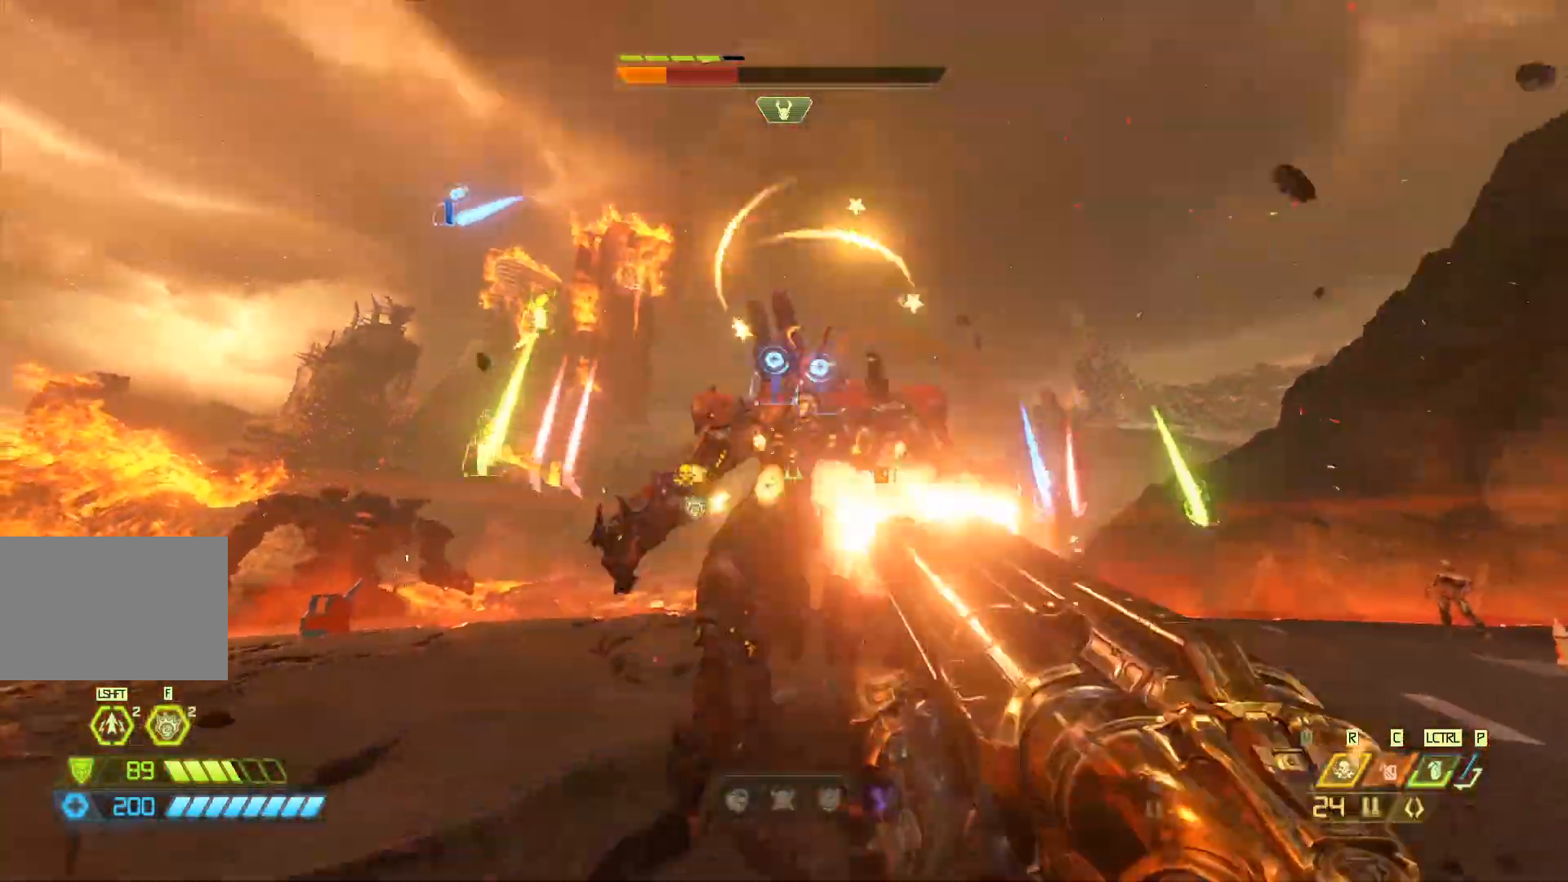
{"keys": [], "mouse": [], "events": [[100, "mouse_left", "up"], [100, "q", "down"], [200, "q", "up"]]}
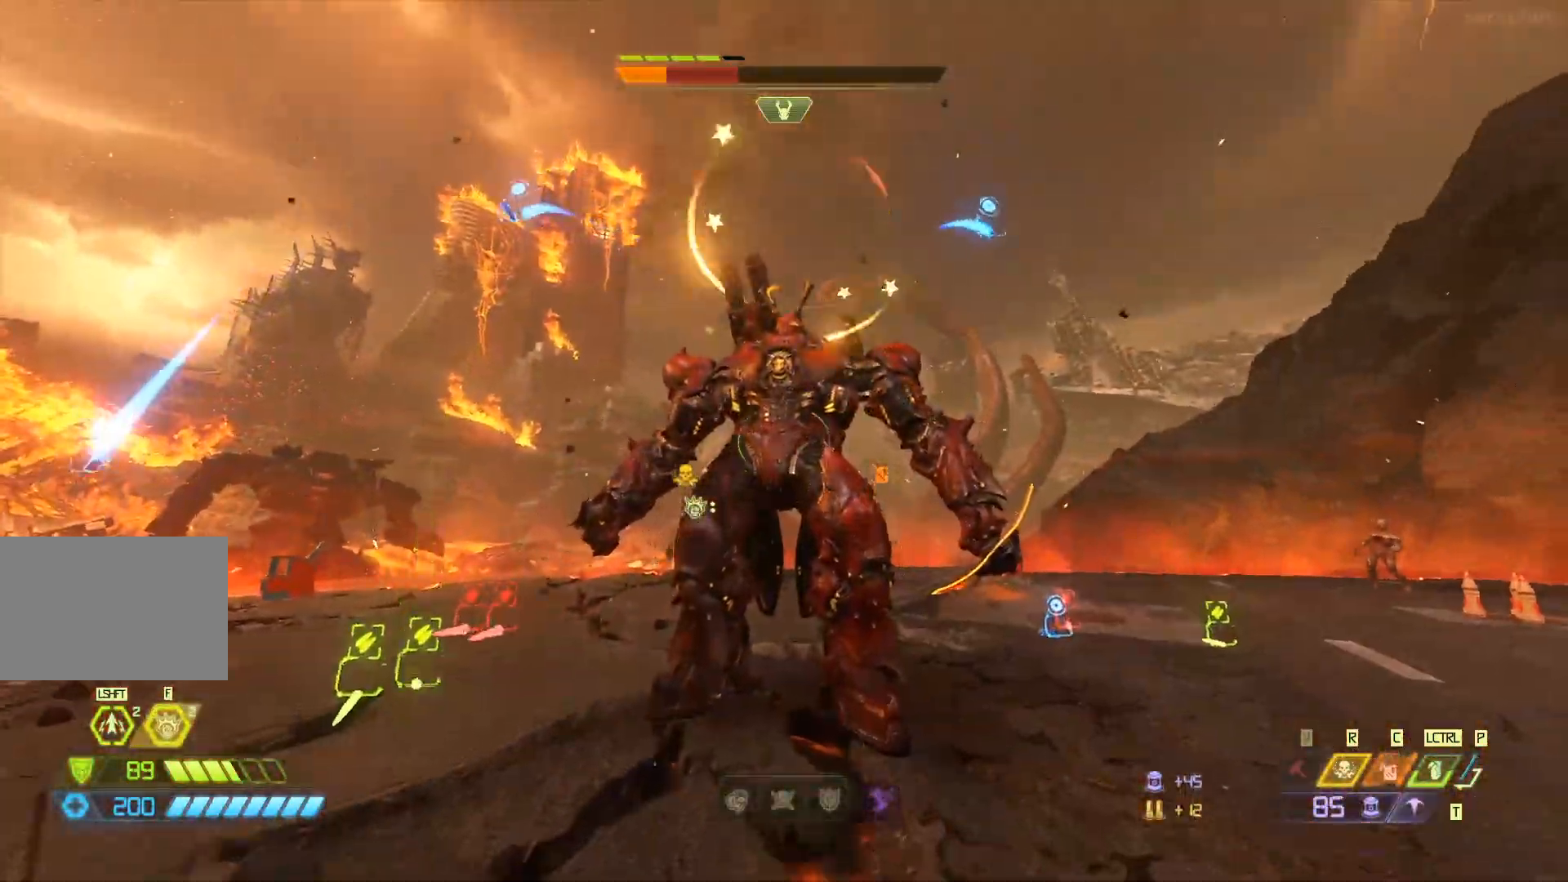
{"keys": ["w"], "mouse": [], "events": [[100, "mouse_left", "down"], [167, "q", "down"], [233, "mouse_left", "up"], [267, "q", "up"], [417, "w", "down"]]}
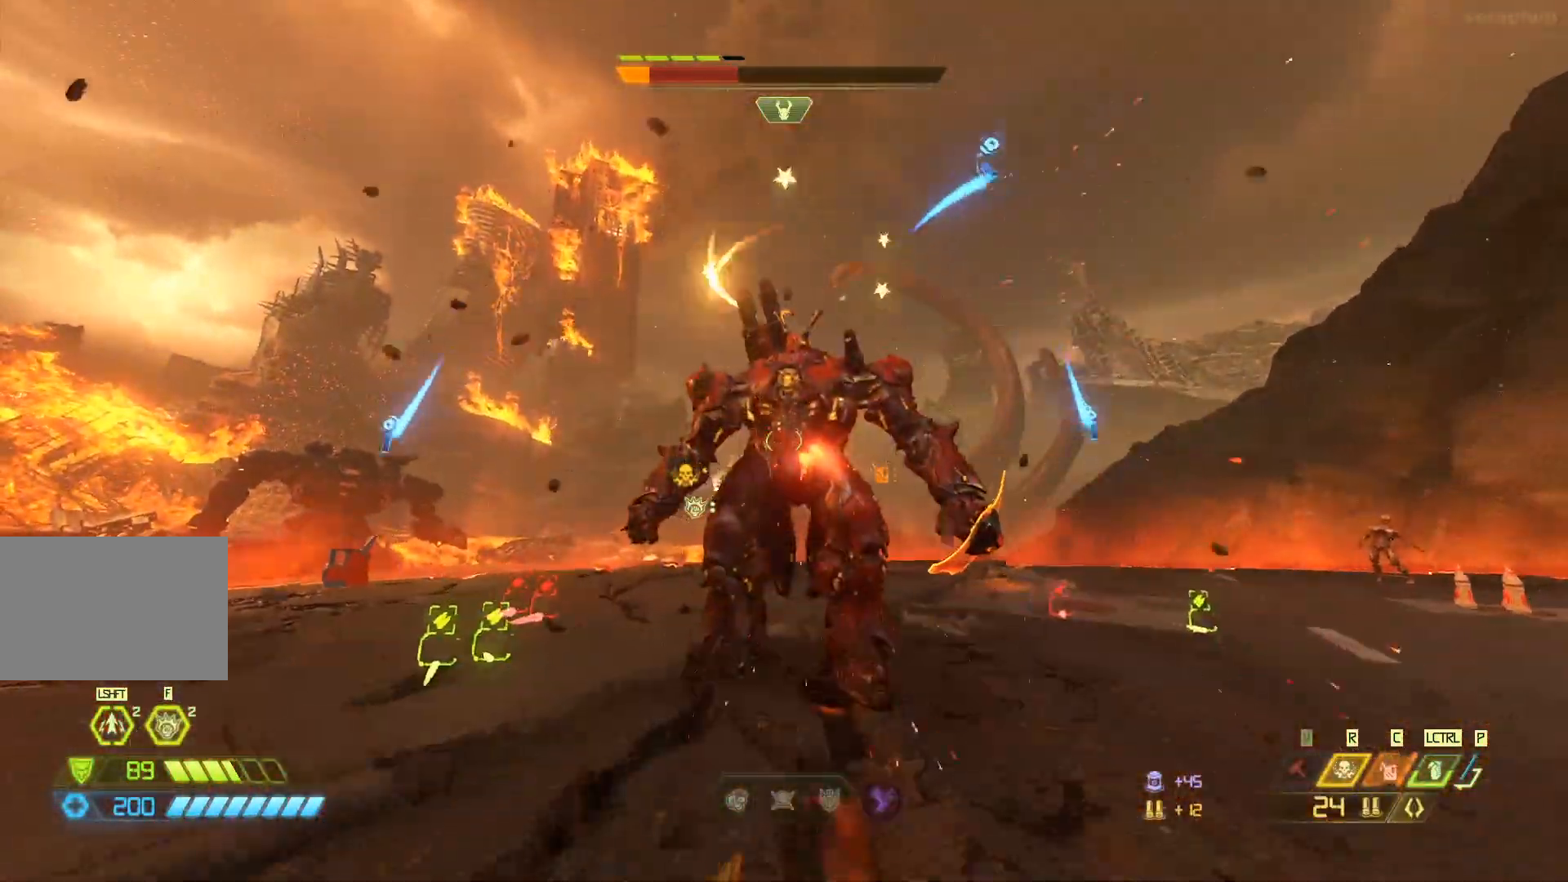
{"keys": ["w"], "mouse": [], "events": [[83, "w", "up"], [217, "mouse_left", "down"], [350, "mouse_left", "up"], [350, "q", "down"], [417, "q", "up"], [450, "w", "down"]]}
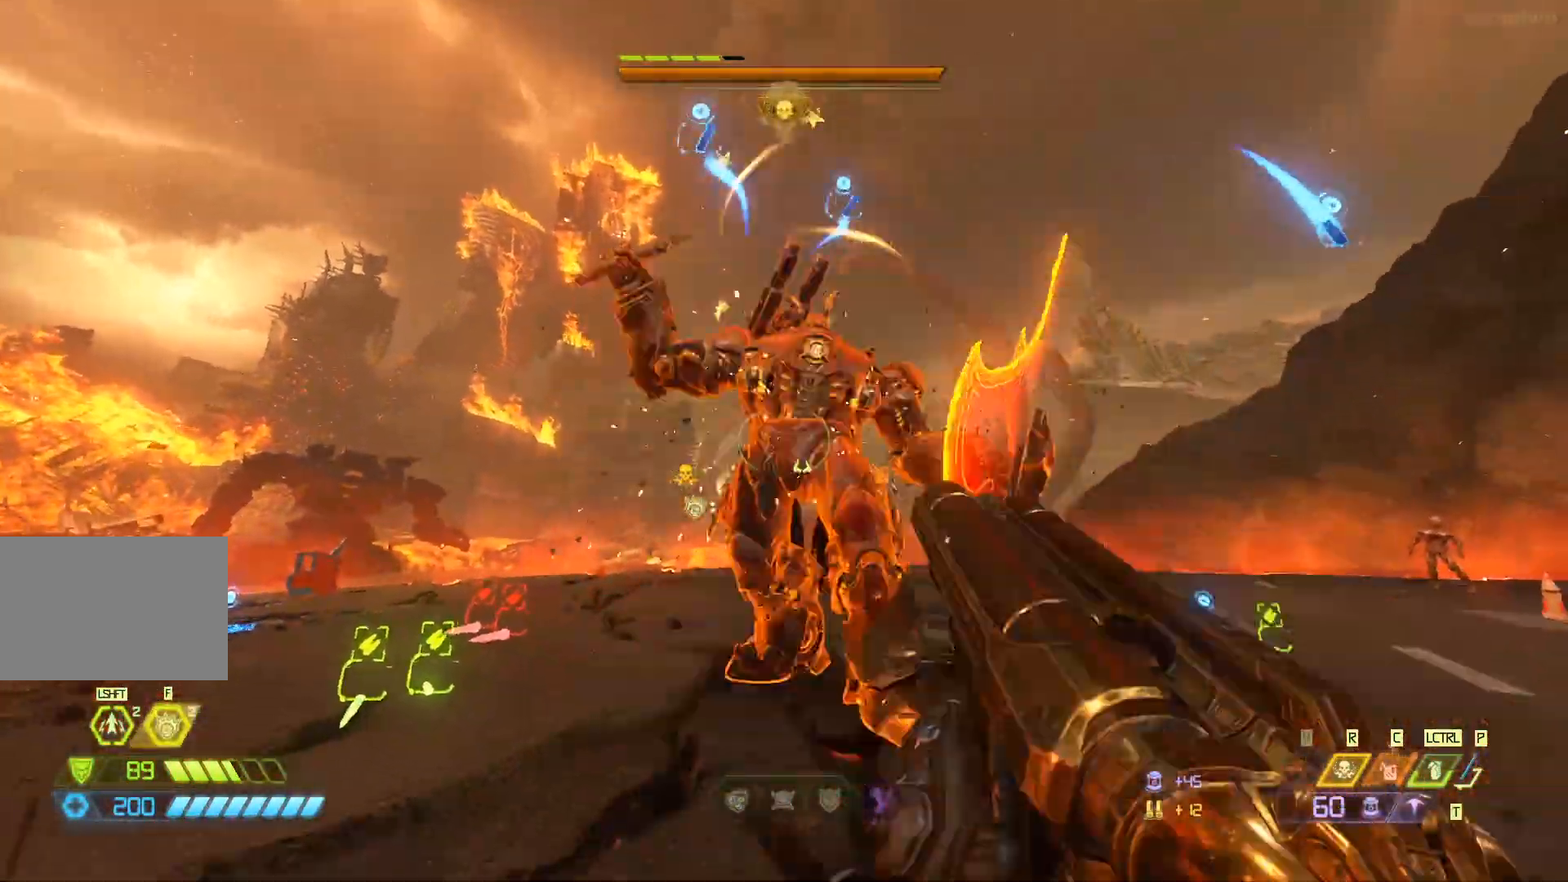
{"keys": [], "mouse": [], "events": [[83, "w", "up"]]}
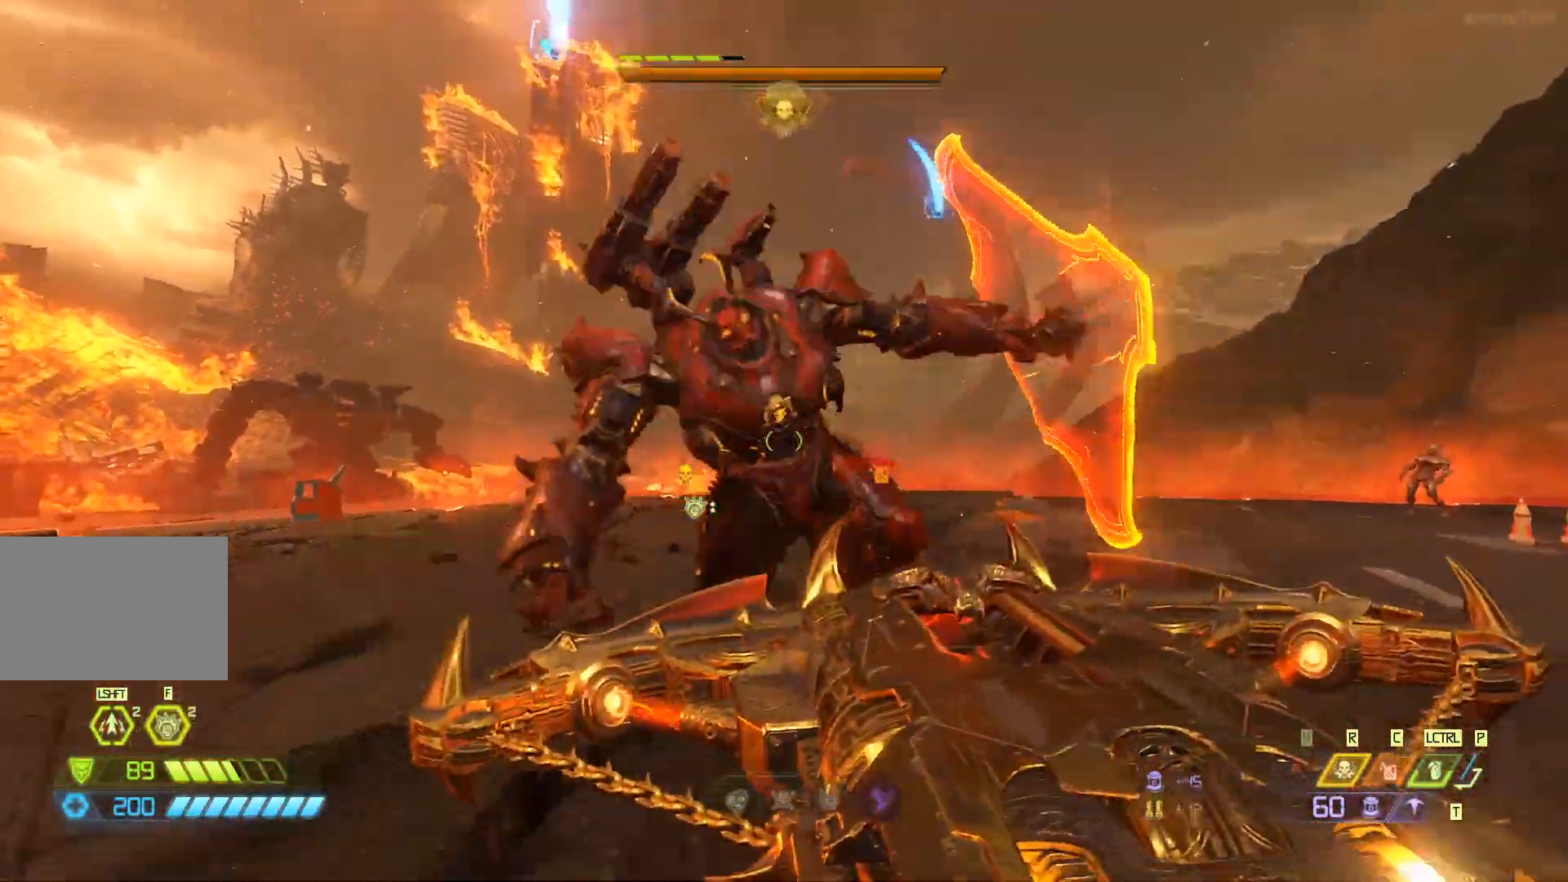
{"keys": [], "mouse": [], "events": [[33, "f", "down"], [133, "f", "up"]]}
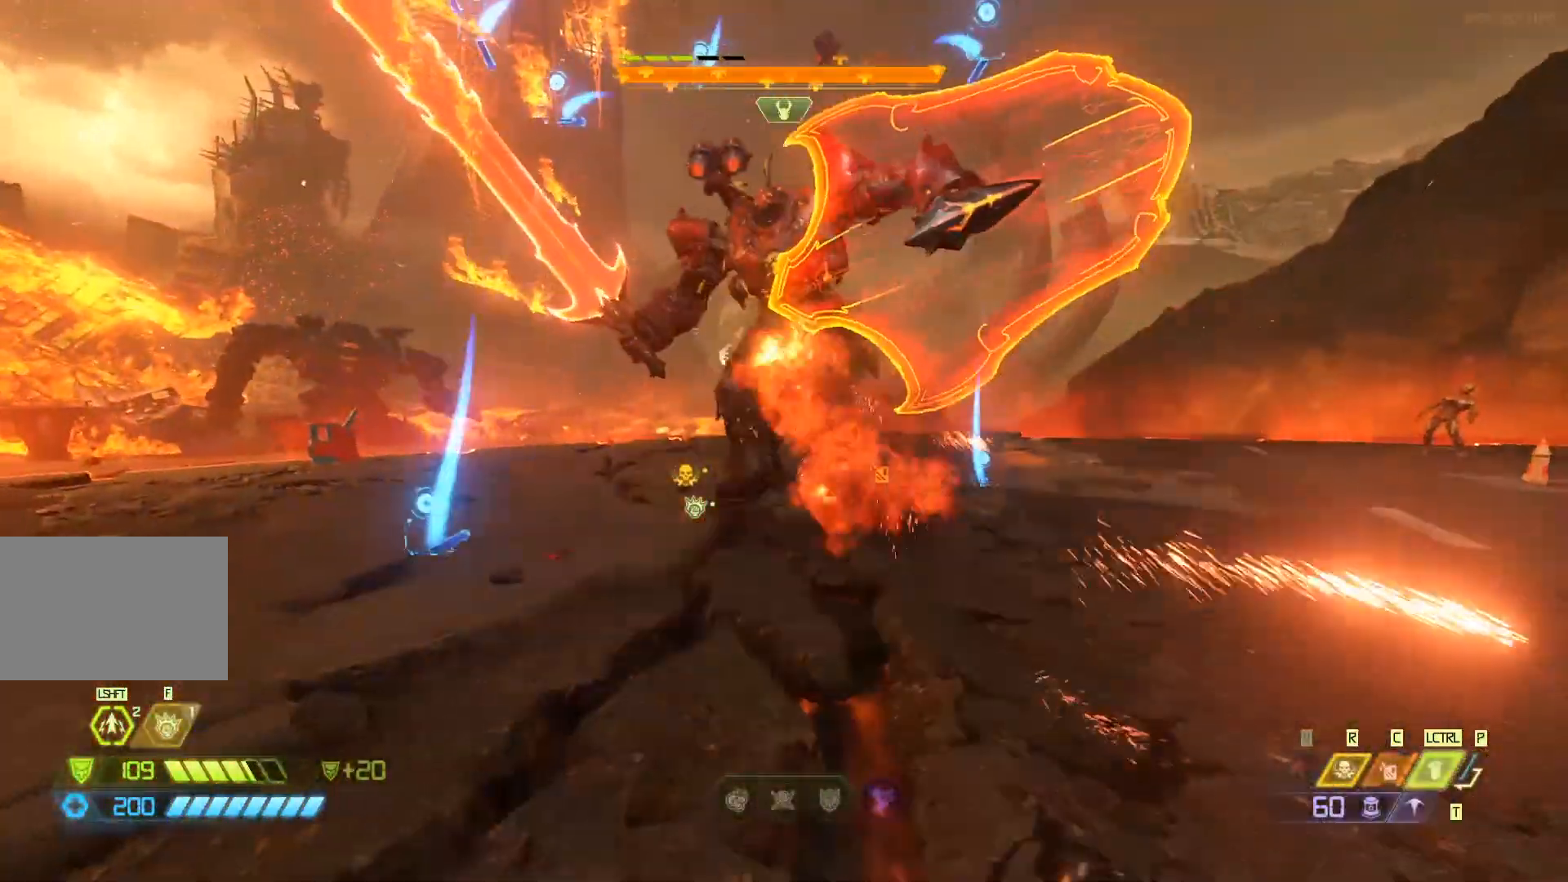
{"keys": [], "mouse": [], "events": [[400, "w", "down"], [433, "e", "down"], [500, "e", "up"], [500, "w", "up"]]}
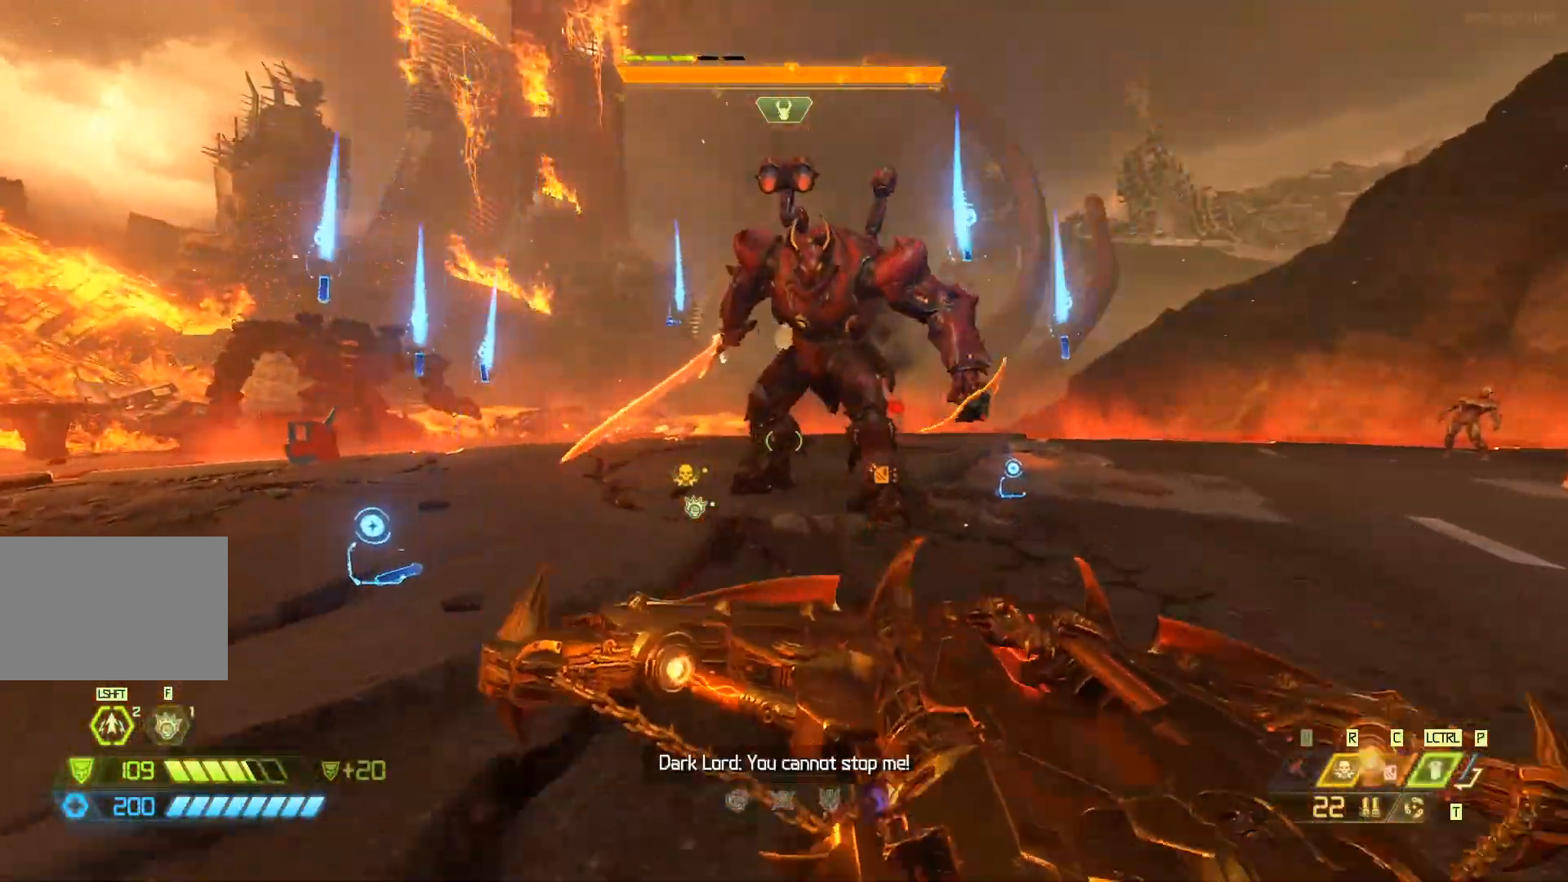
{"keys": ["s"], "mouse": [], "events": [[133, "s", "down"]]}
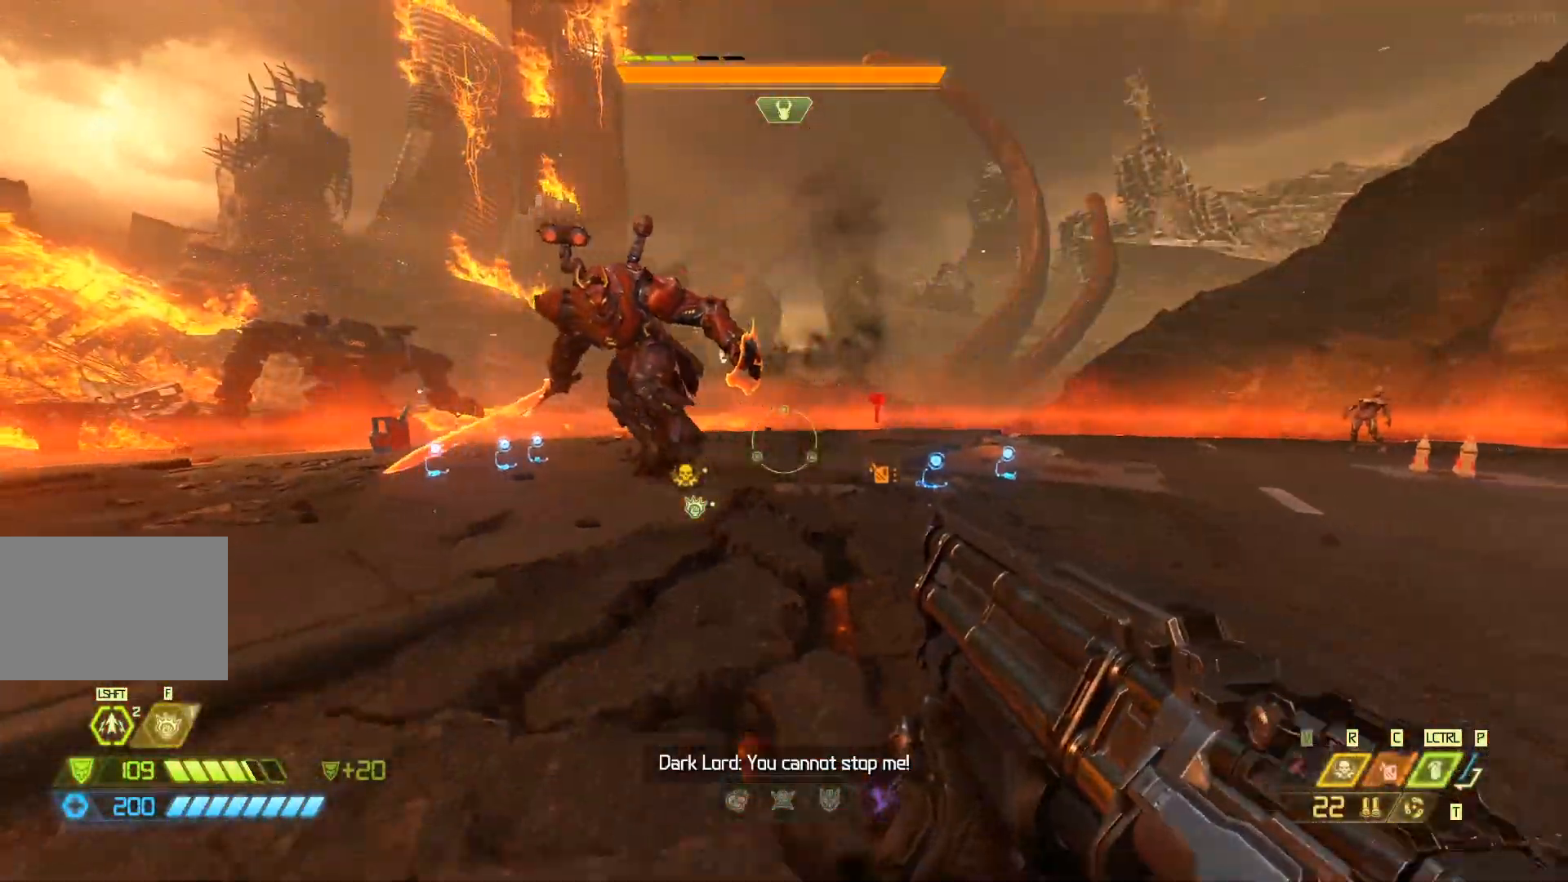
{"keys": ["d", "s"], "mouse": [], "events": [[150, "d", "down"]]}
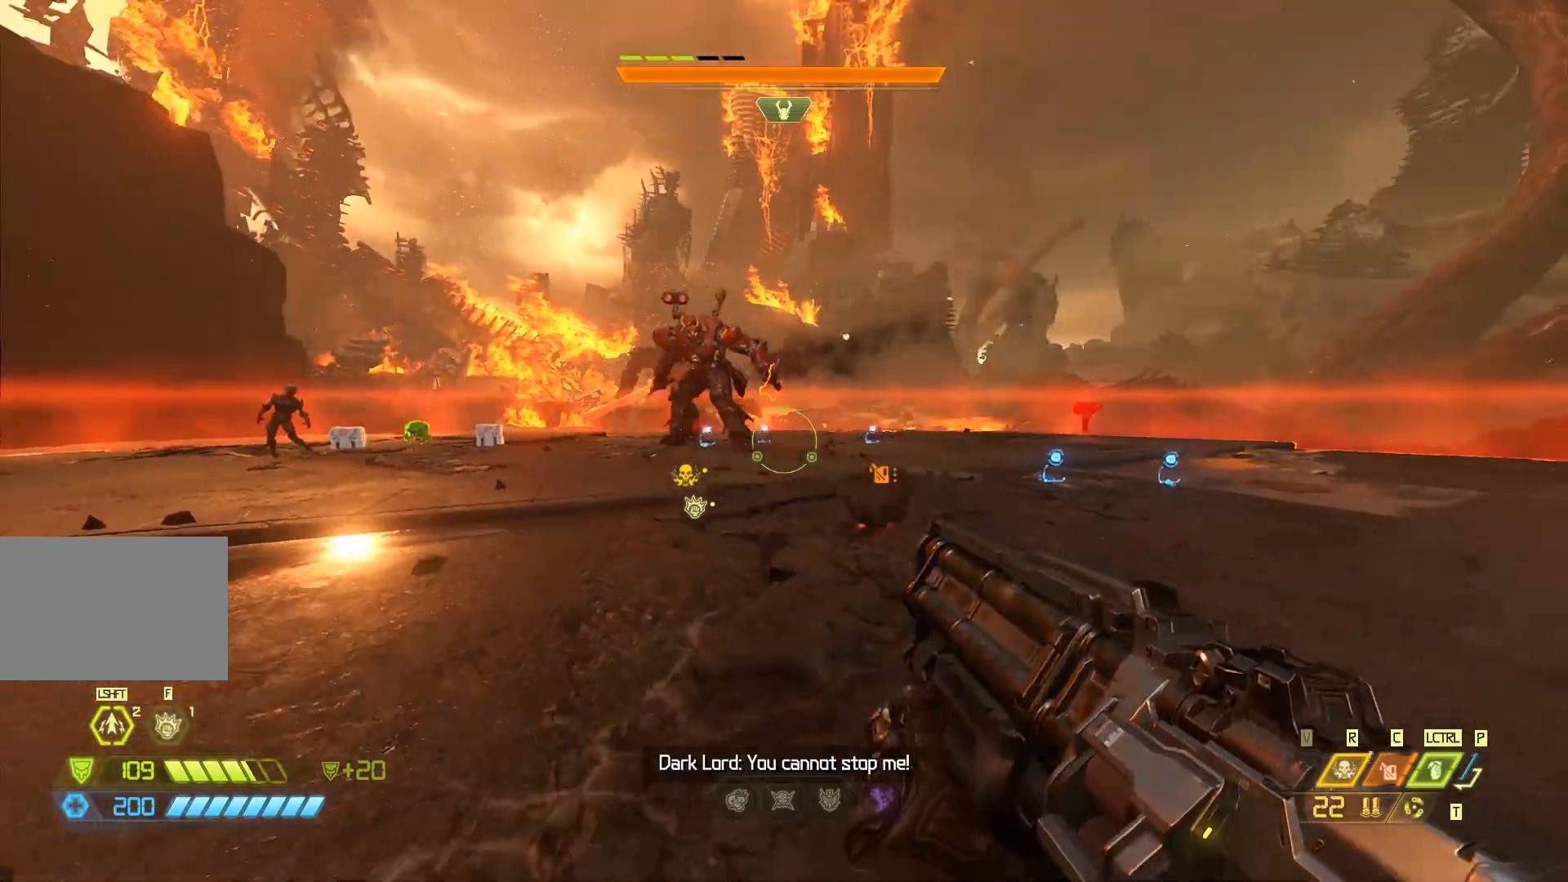
{"keys": ["w"], "mouse": [], "events": [[117, "s", "up"], [217, "w", "down"], [450, "d", "up"]]}
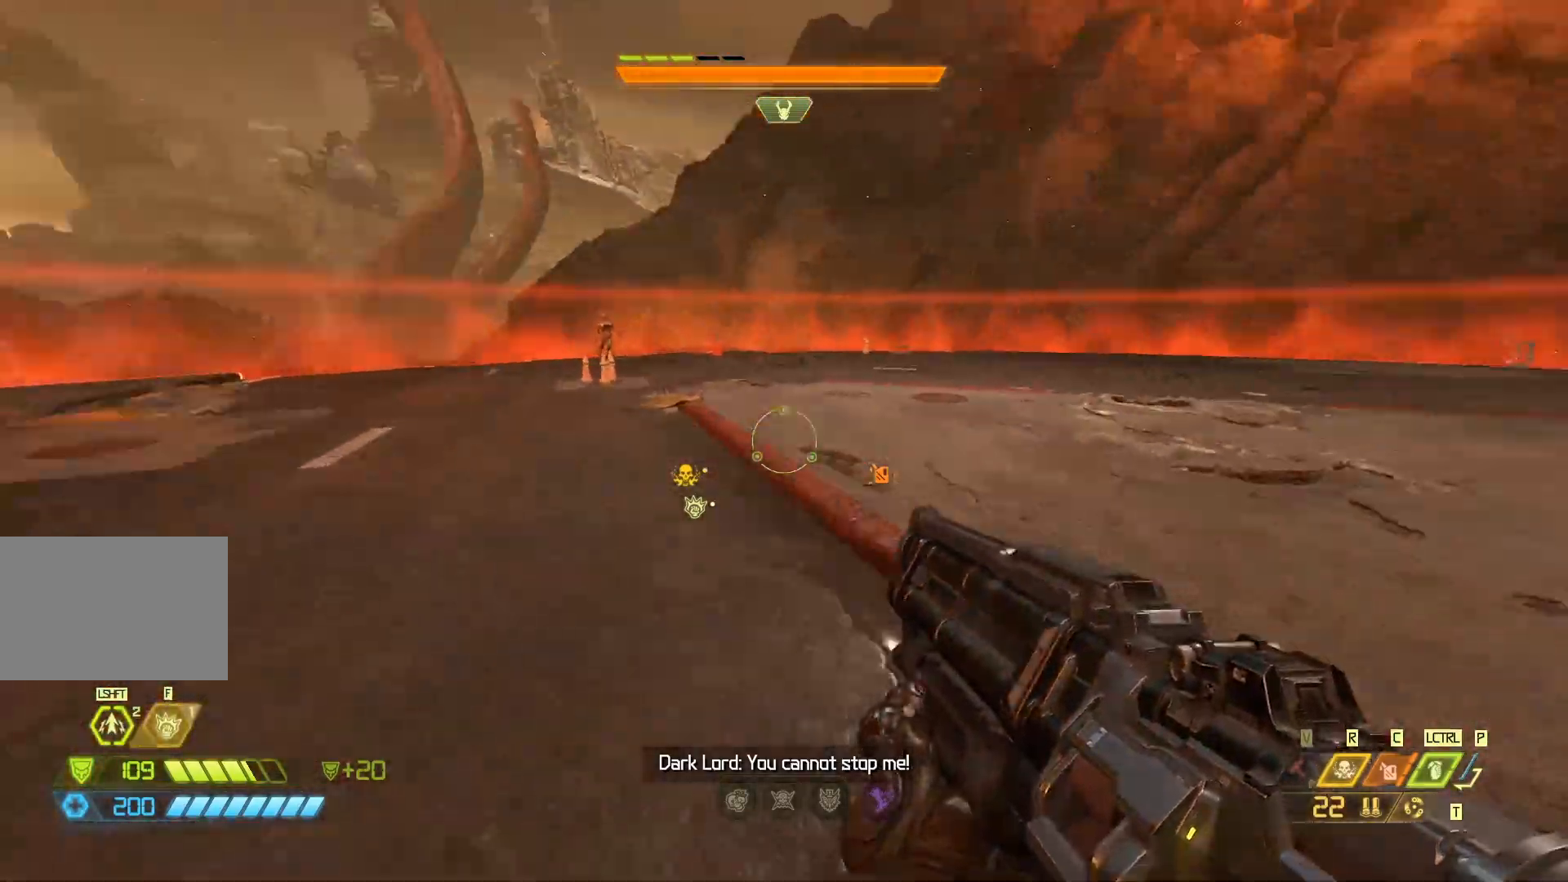
{"keys": ["d", "w"], "mouse": [], "events": [[200, "1", "down"], [300, "1", "up"], [400, "d", "down"]]}
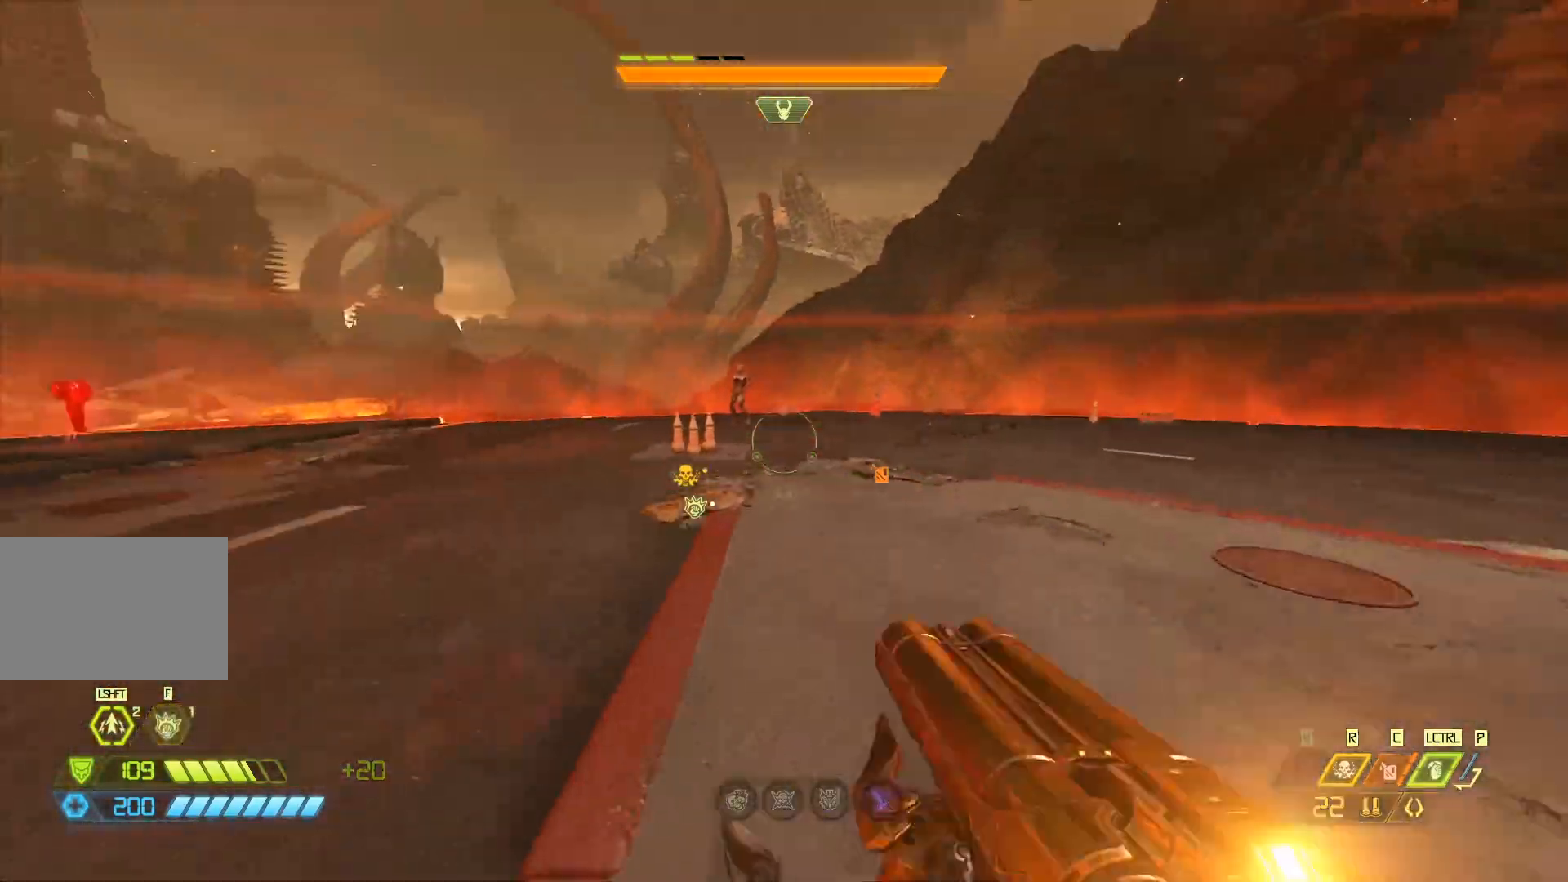
{"keys": ["w"], "mouse": ["right"], "events": [[67, "d", "up"], [400, "mouse_right", "down"]]}
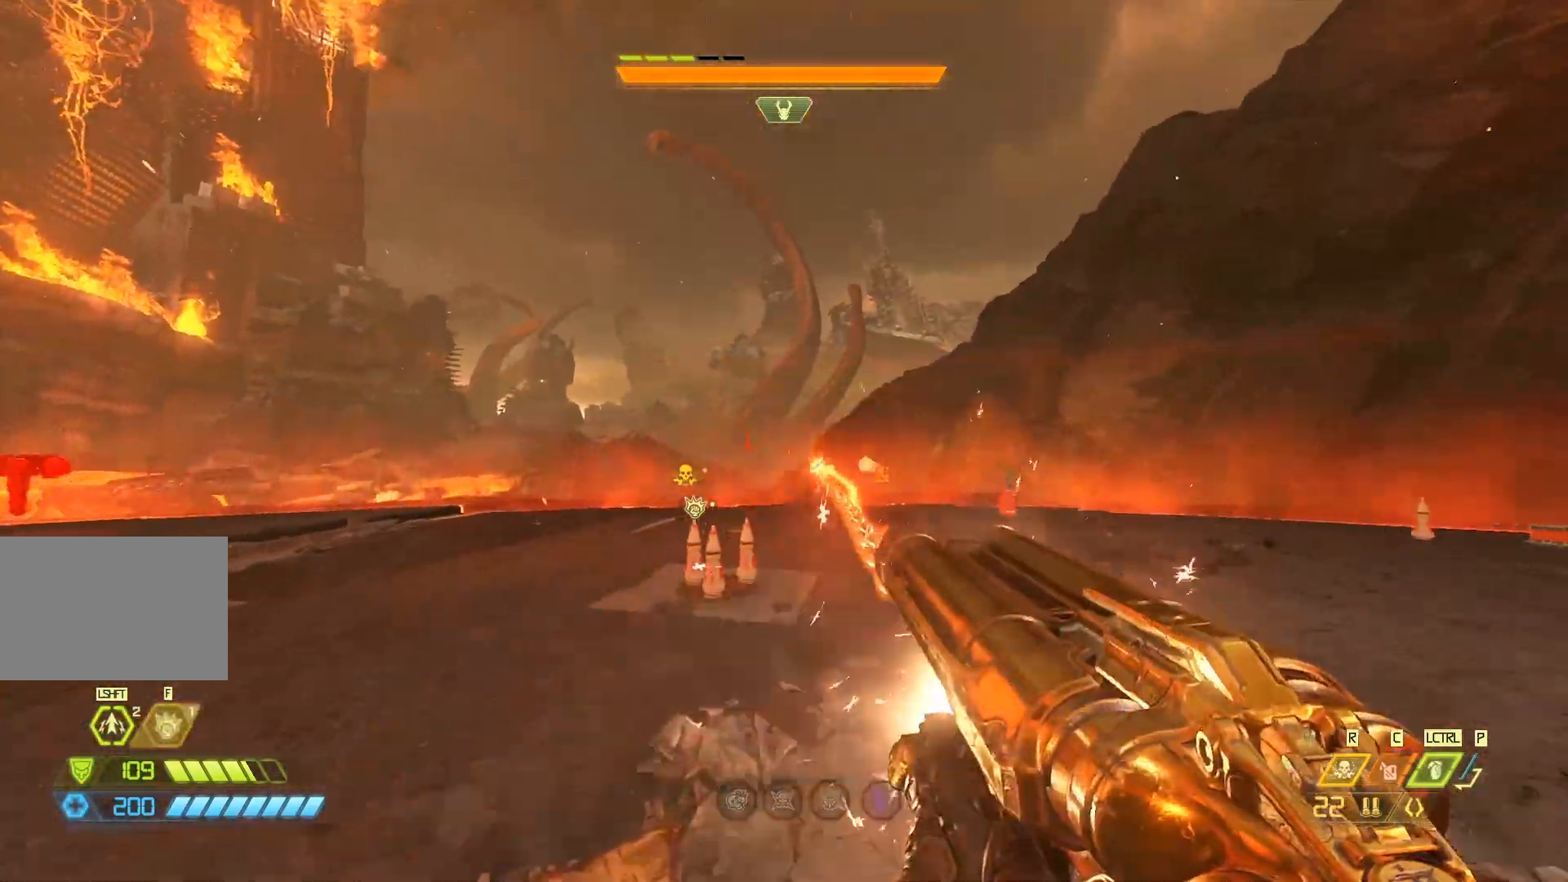
{"keys": ["w"], "mouse": ["left"], "events": [[33, "mouse_right", "up"], [483, "mouse_left", "down"]]}
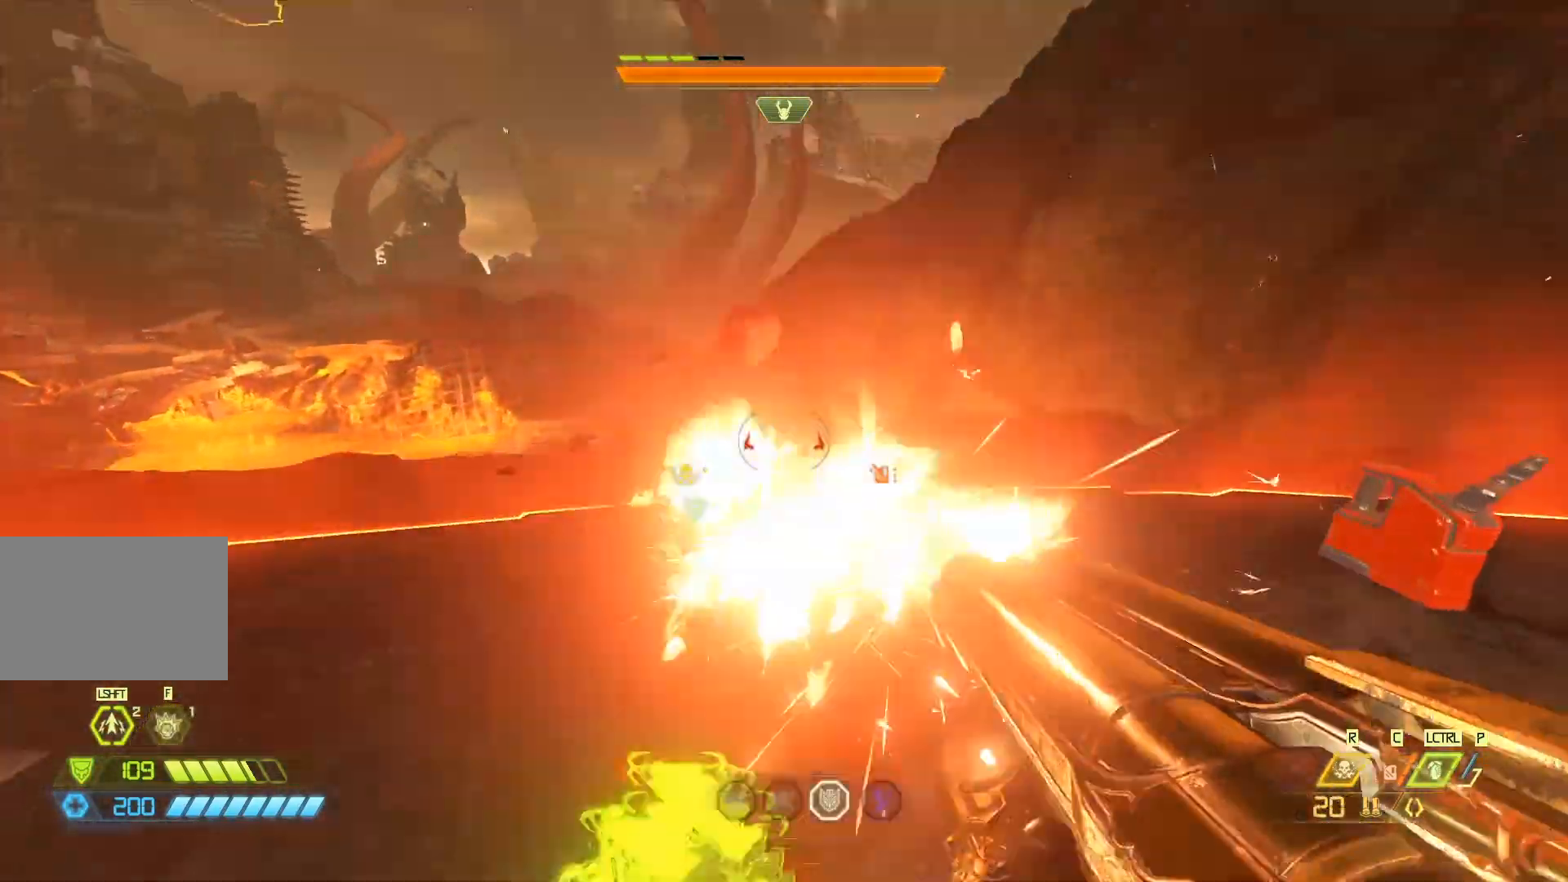
{"keys": ["w"], "mouse": [], "events": [[83, "space", "down"], [117, "mouse_left", "up"], [183, "space", "up"]]}
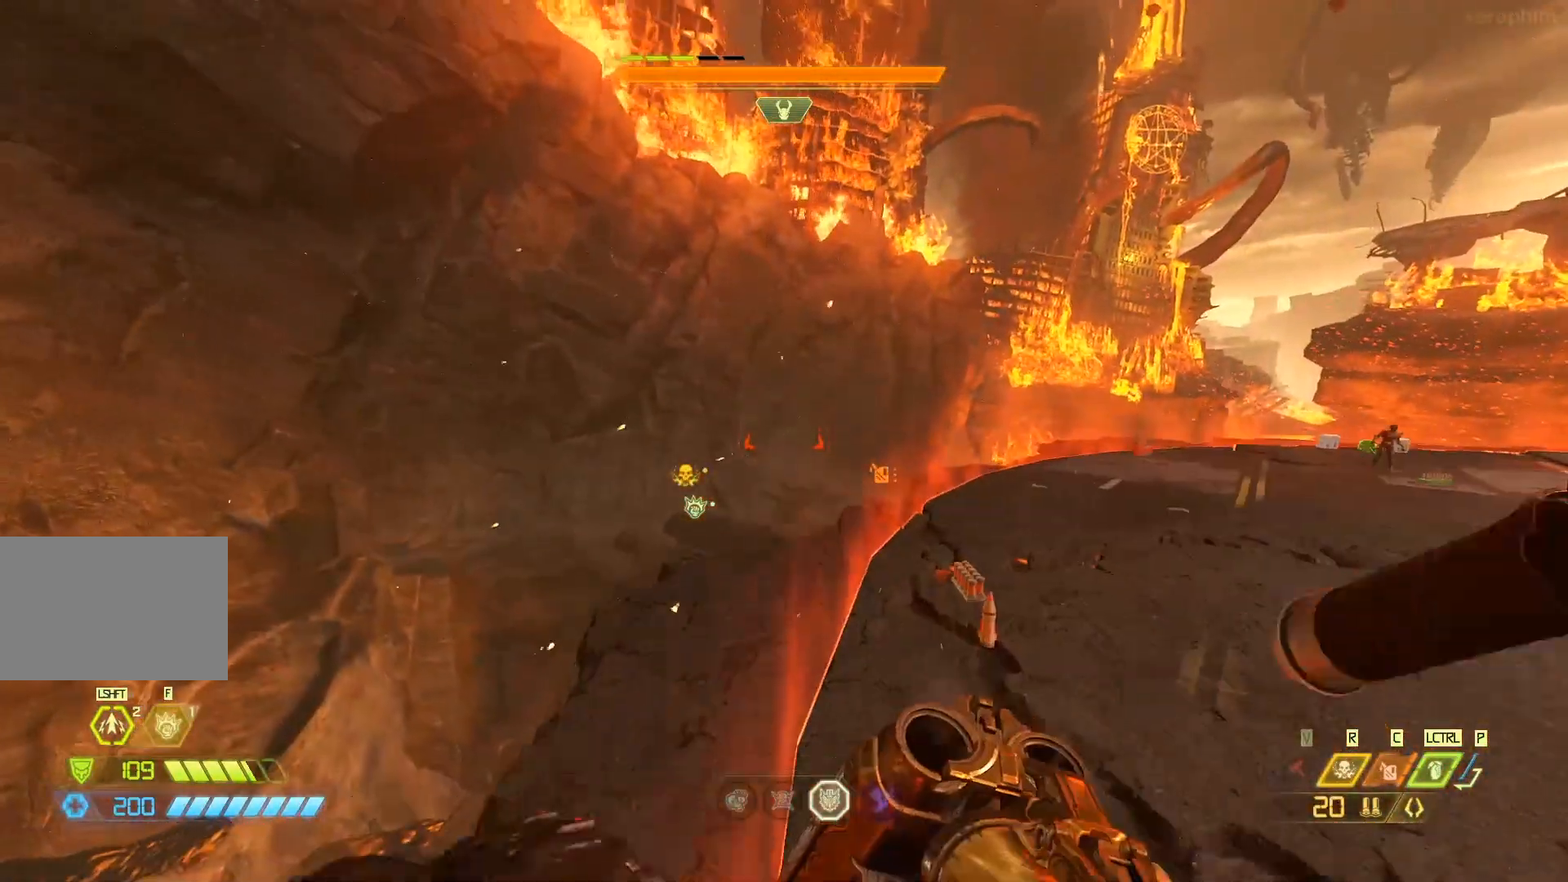
{"keys": ["w"], "mouse": [], "events": [[400, "q", "down"], [500, "q", "up"]]}
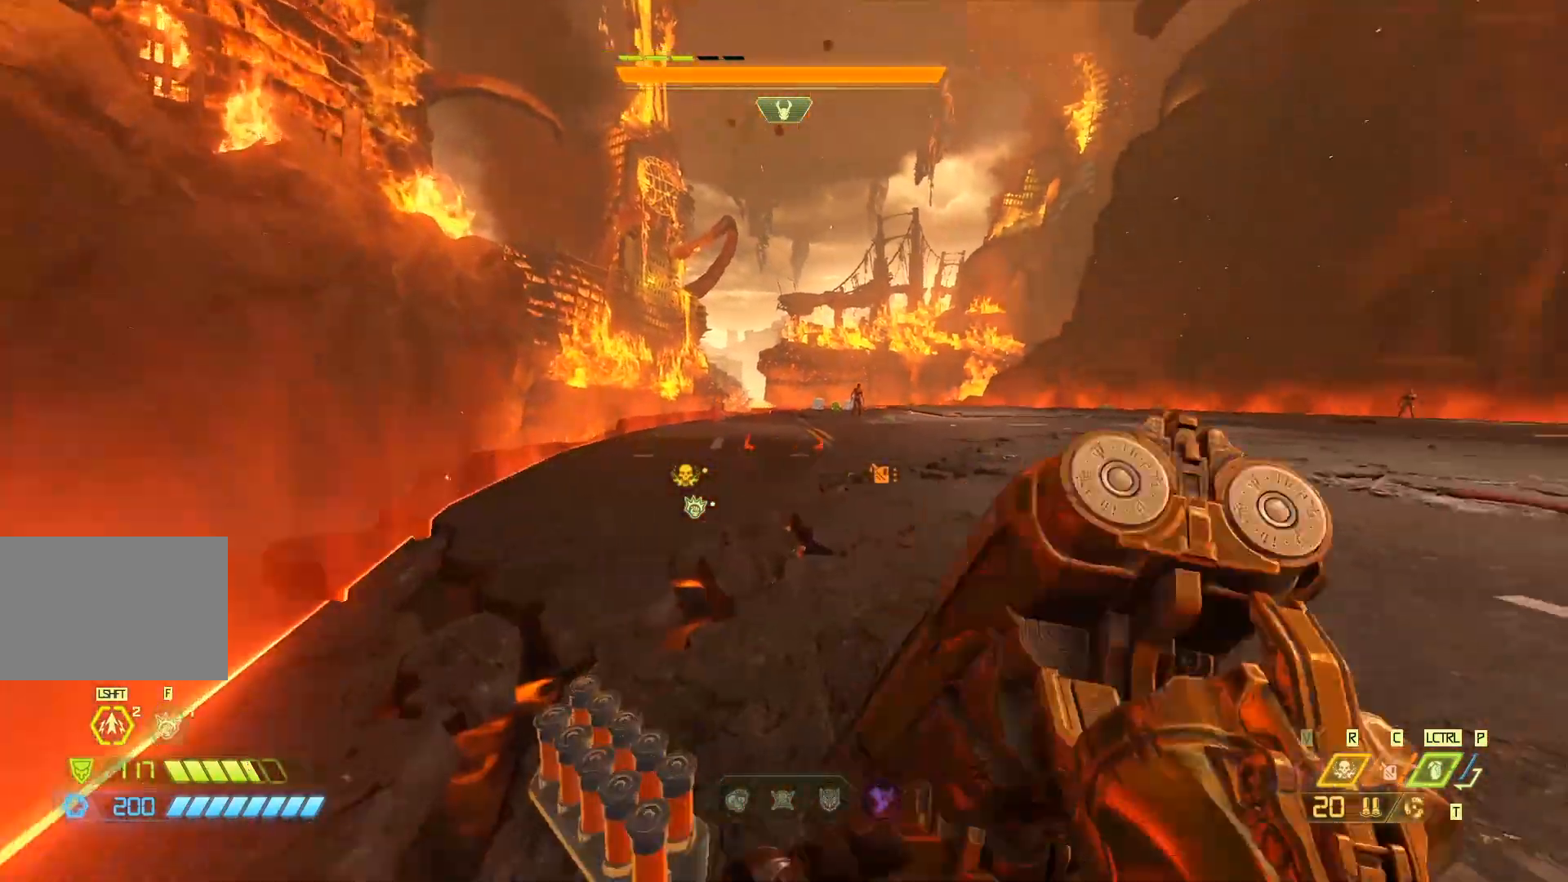
{"keys": ["a", "w"], "mouse": [], "events": [[267, "shift", "down"], [400, "shift", "up"], [500, "a", "down"]]}
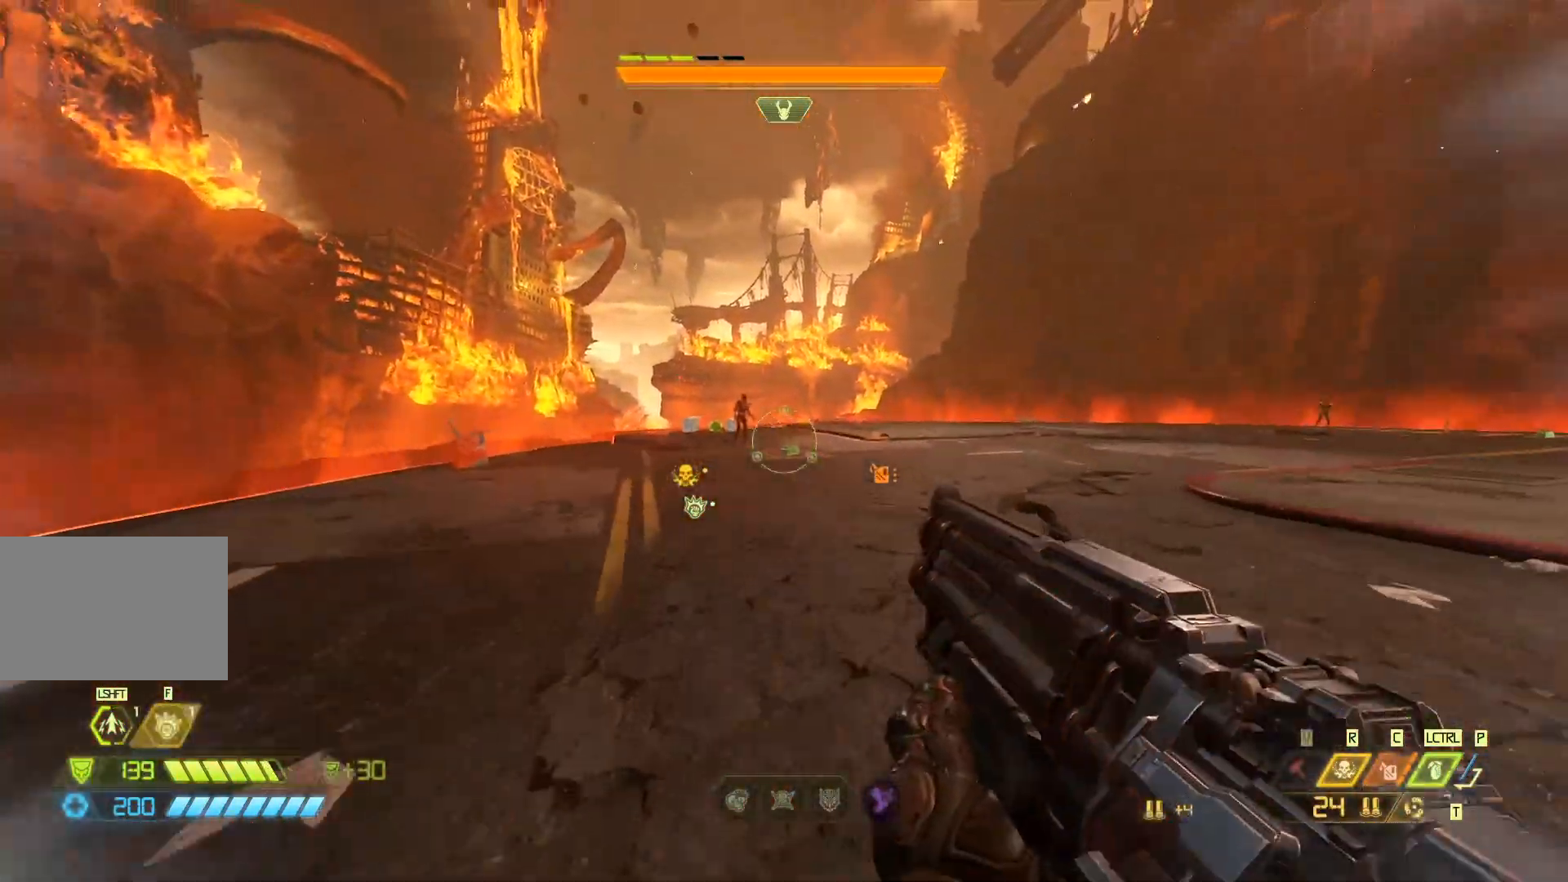
{"keys": ["w"], "mouse": [], "events": [[267, "a", "up"]]}
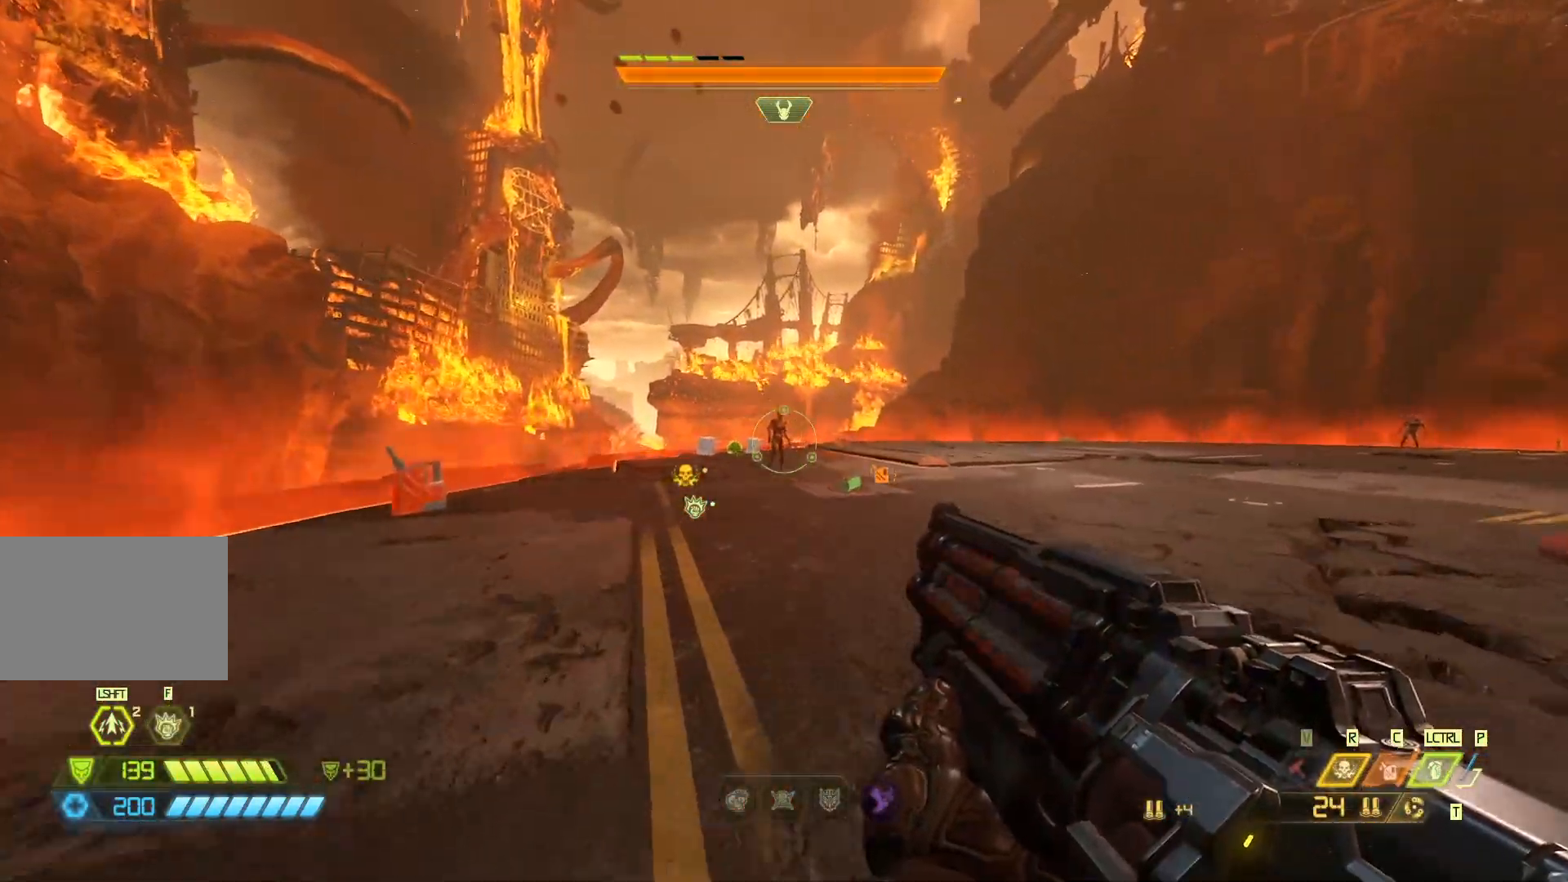
{"keys": ["1", "w"], "mouse": [], "events": [[50, "mouse_left", "down"], [217, "mouse_left", "up"], [417, "1", "down"]]}
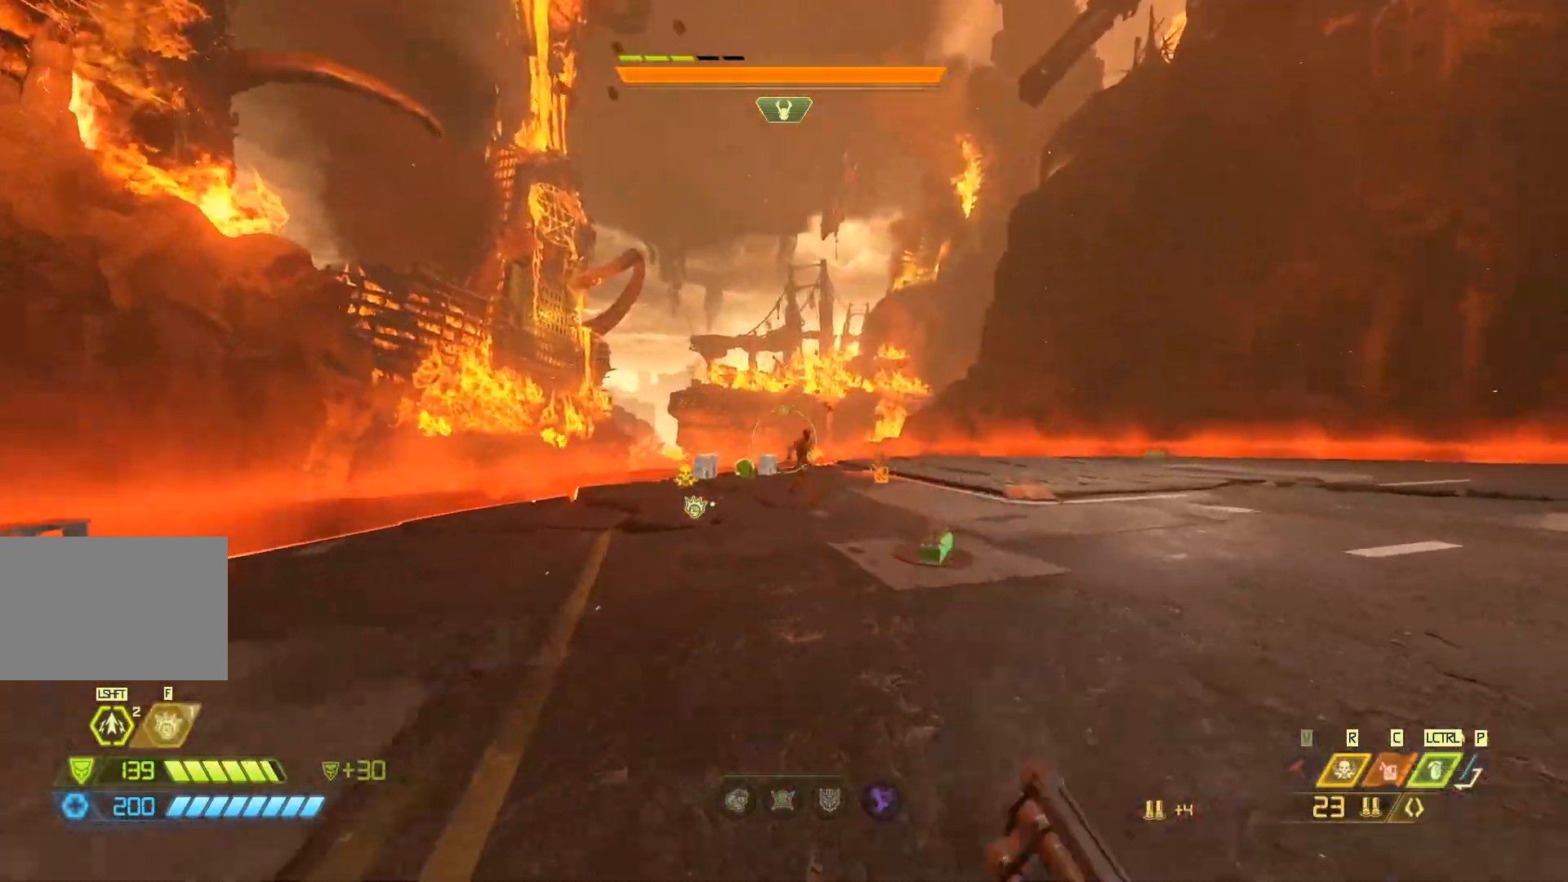
{"keys": ["a", "space", "w"], "mouse": [], "events": [[17, "1", "up"], [150, "a", "down"], [467, "space", "down"]]}
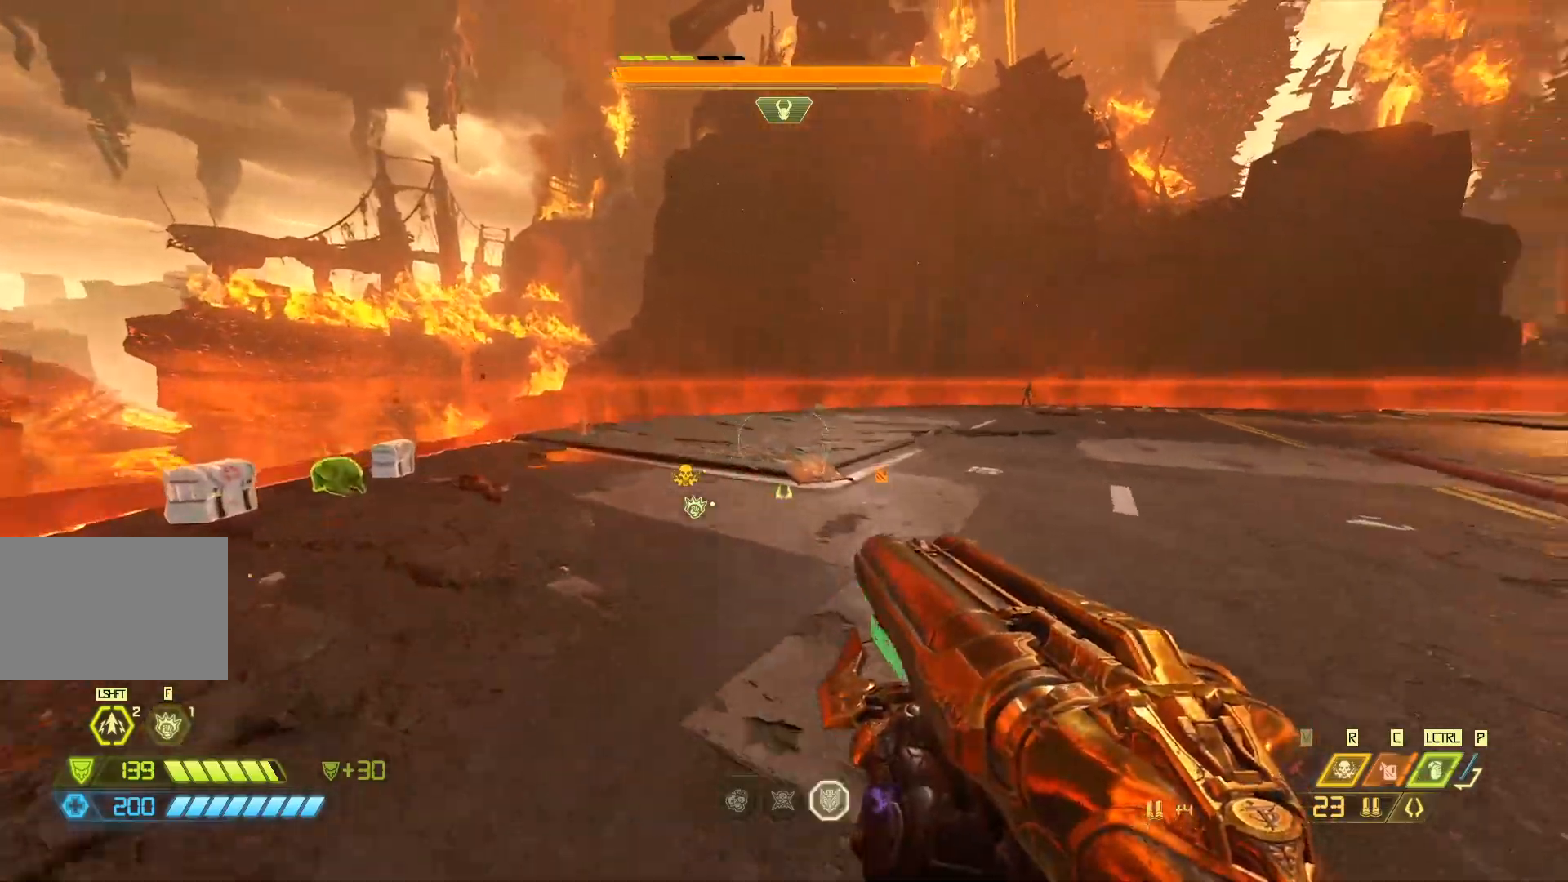
{"keys": ["4", "a", "w"], "mouse": [], "events": [[133, "space", "up"], [433, "4", "down"]]}
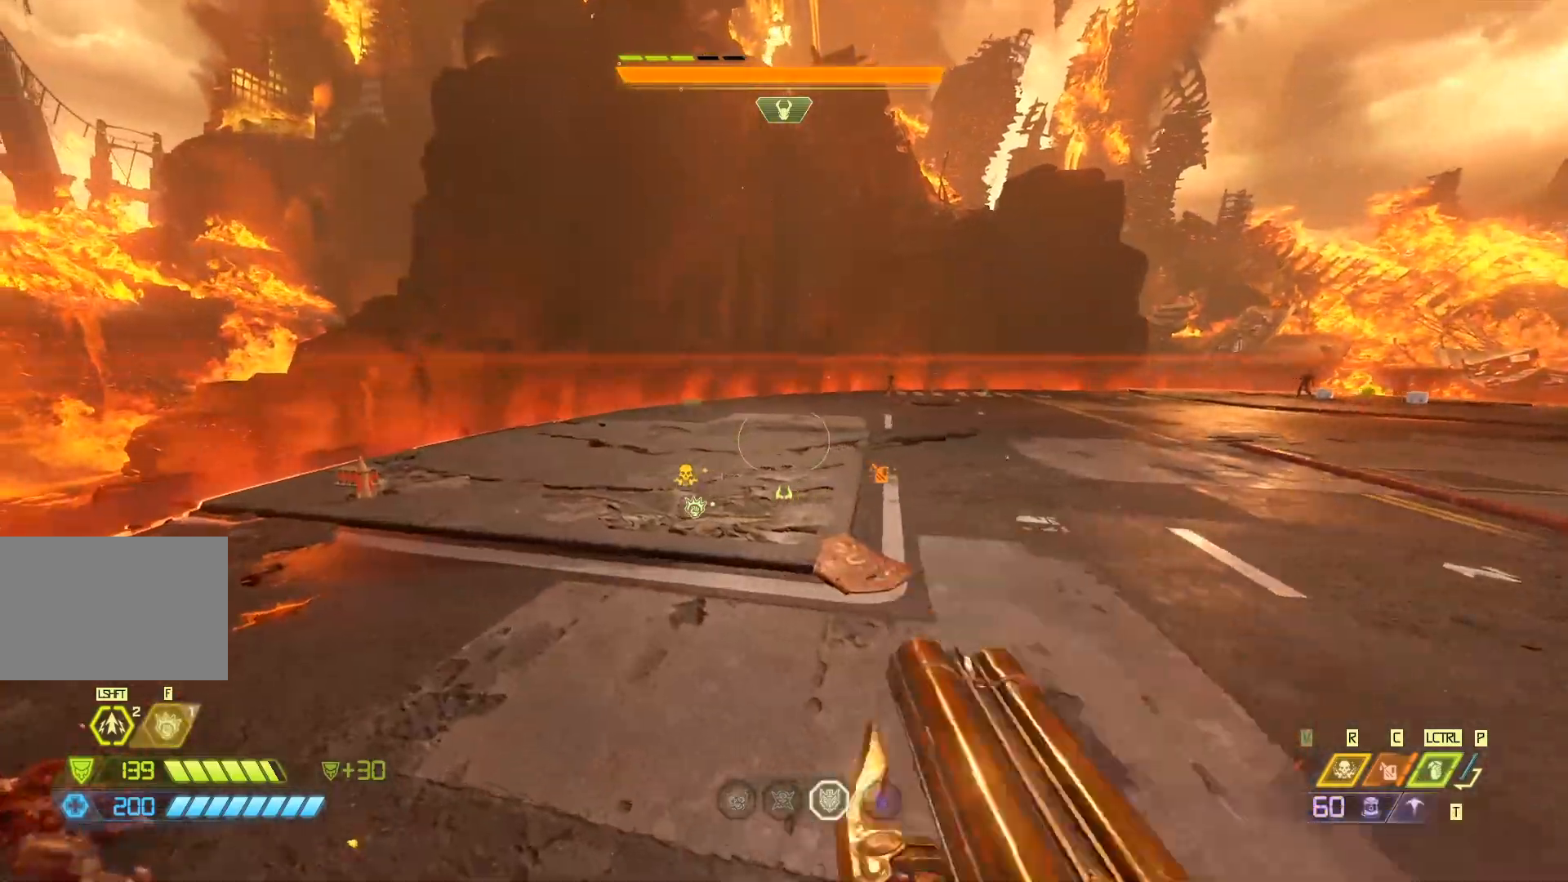
{"keys": ["a", "s"], "mouse": [], "events": [[33, "4", "up"], [100, "w", "up"], [350, "s", "down"]]}
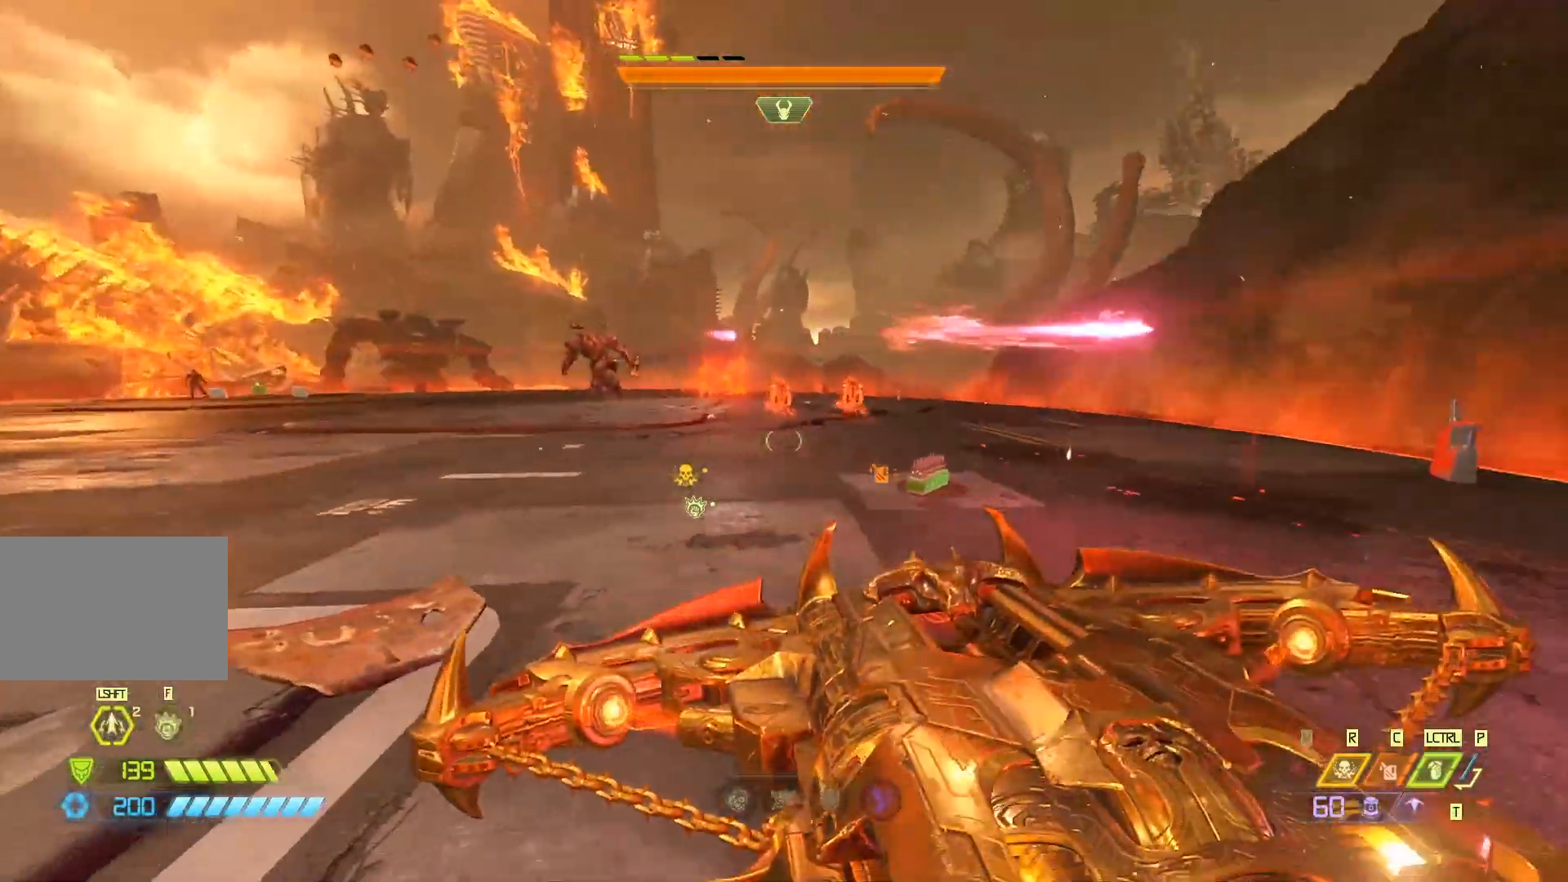
{"keys": ["s"], "mouse": ["left"], "events": [[383, "mouse_left", "down"], [450, "a", "up"]]}
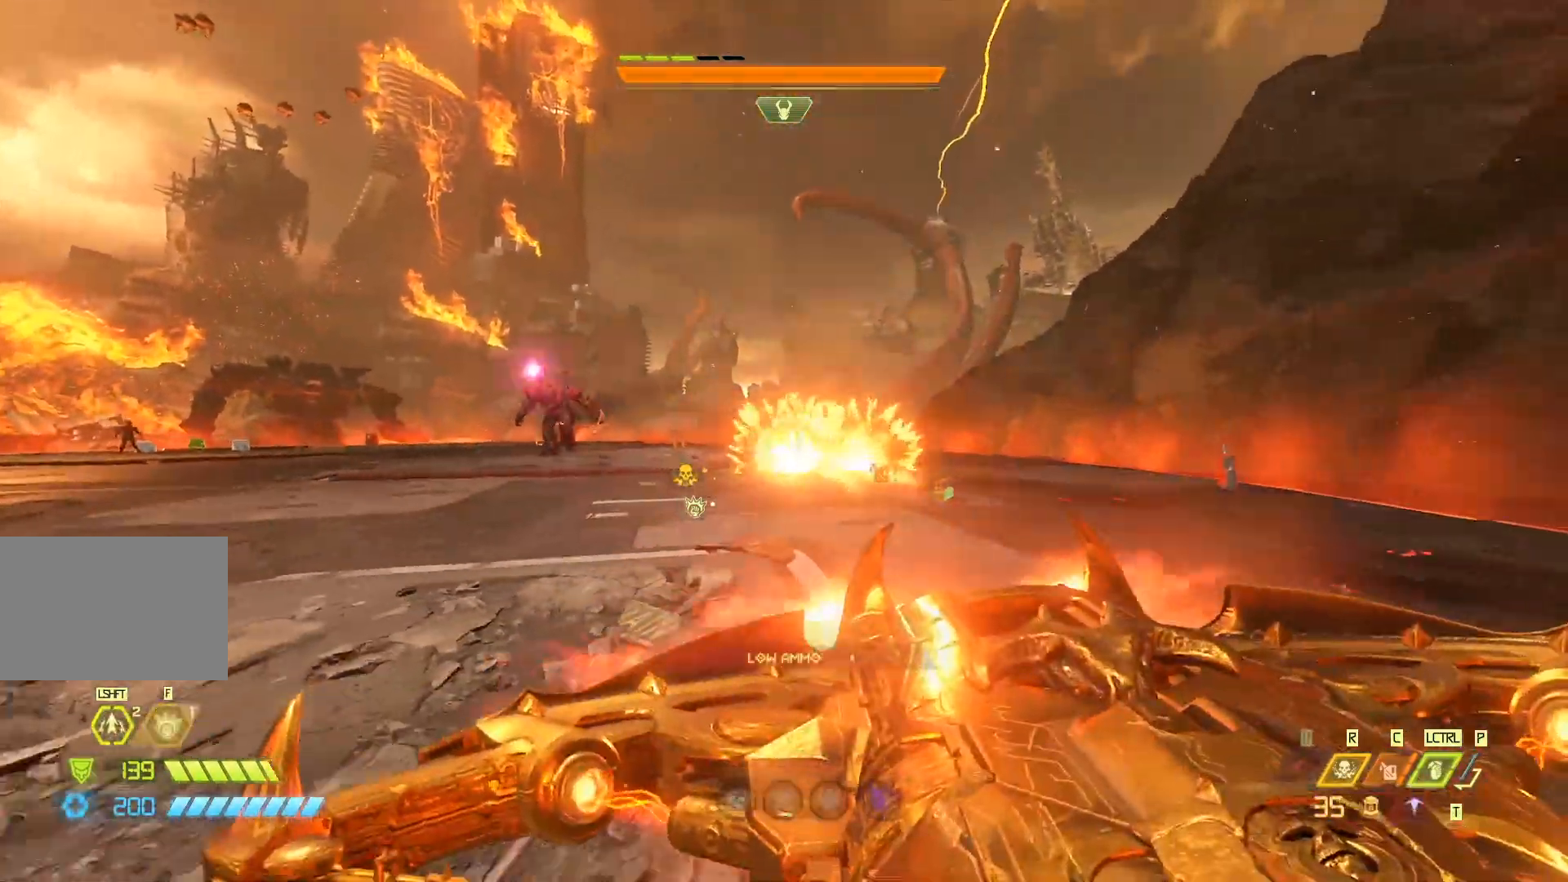
{"keys": ["a"], "mouse": [], "events": [[17, "mouse_left", "up"], [17, "q", "down"], [83, "q", "up"], [200, "a", "down"], [500, "s", "up"]]}
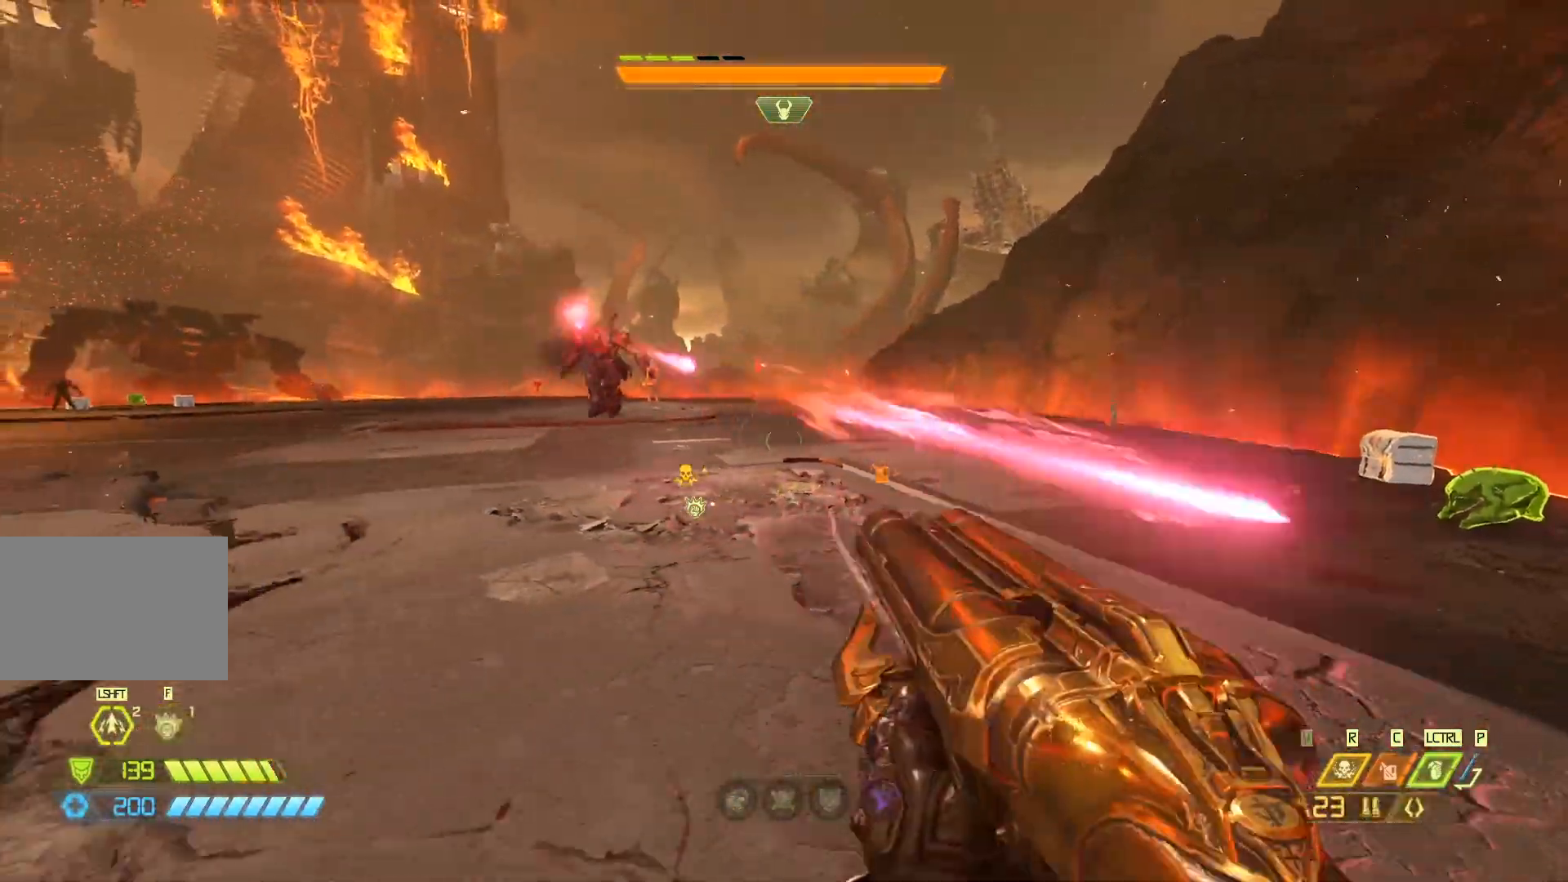
{"keys": ["a", "w"], "mouse": [], "events": [[33, "space", "down"], [167, "space", "up"], [433, "w", "down"]]}
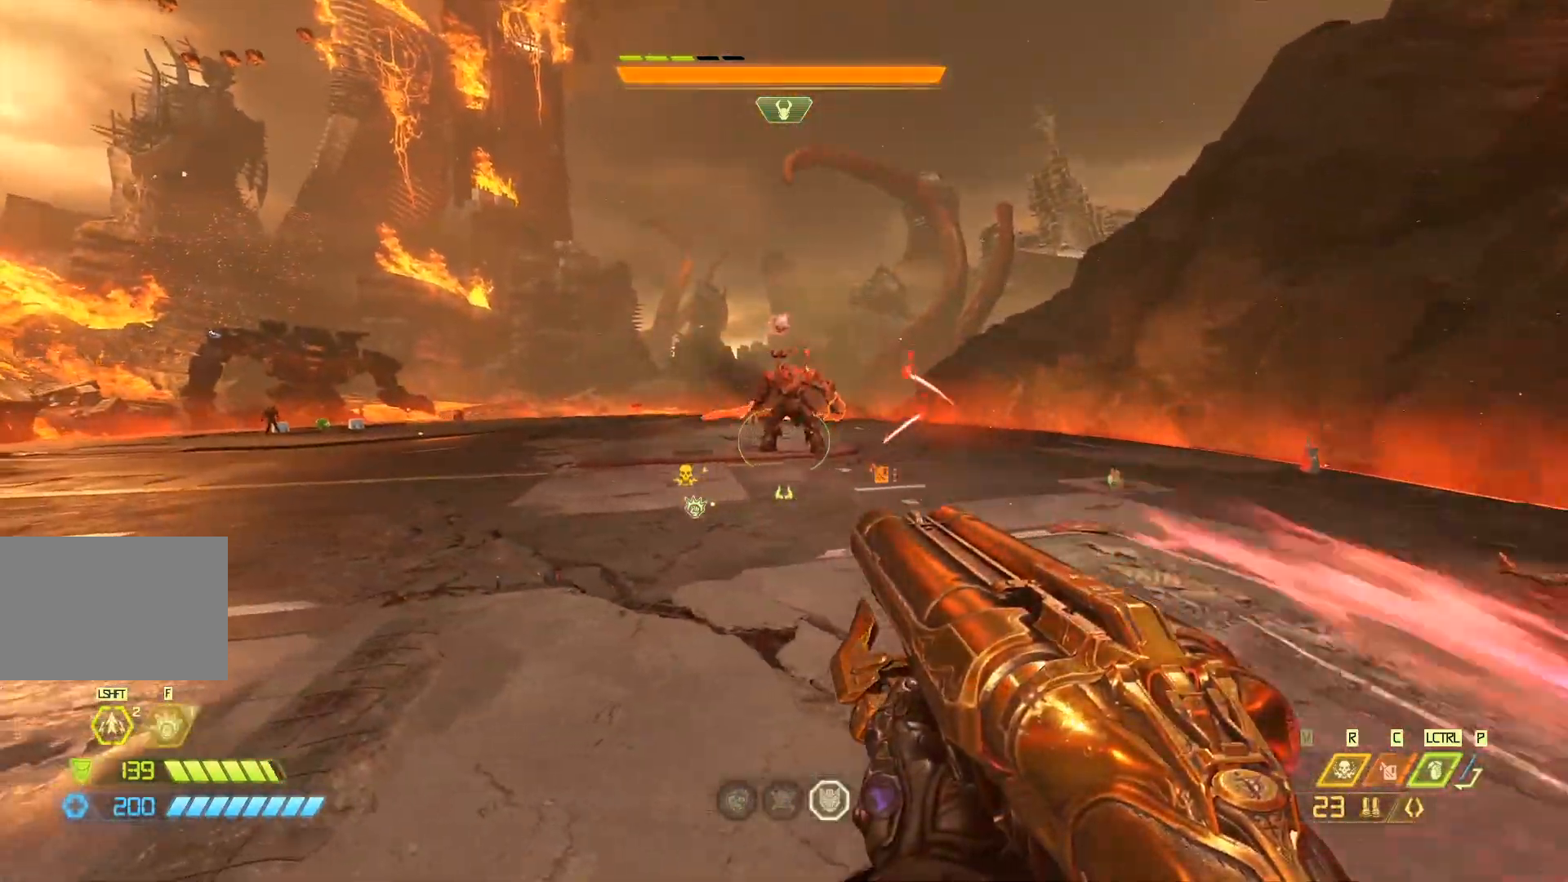
{"keys": ["a", "w"], "mouse": [], "events": []}
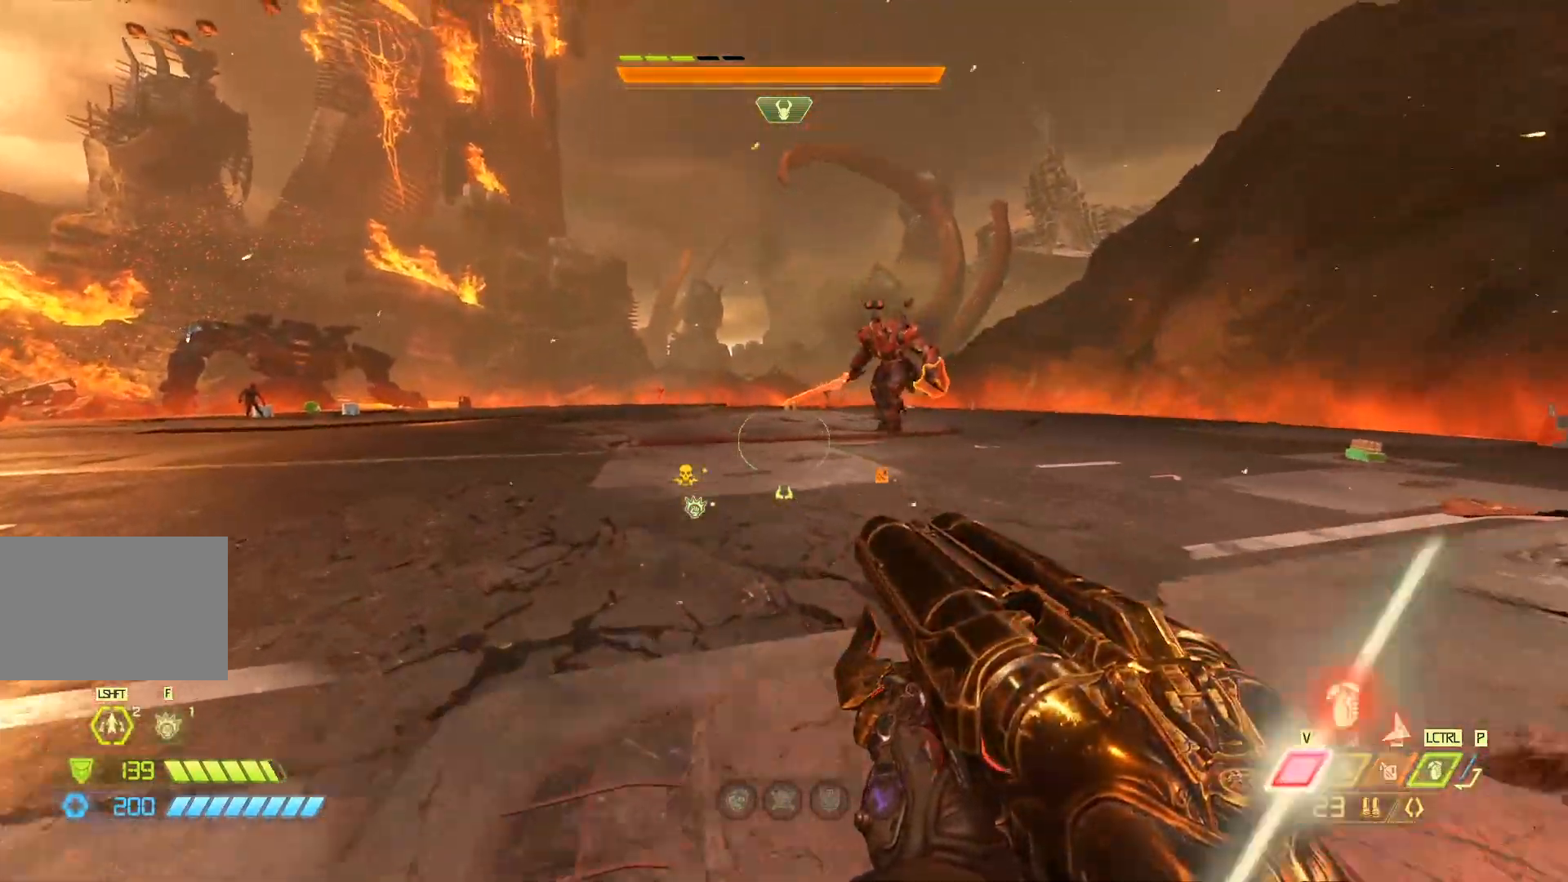
{"keys": ["a", "w"], "mouse": [], "events": []}
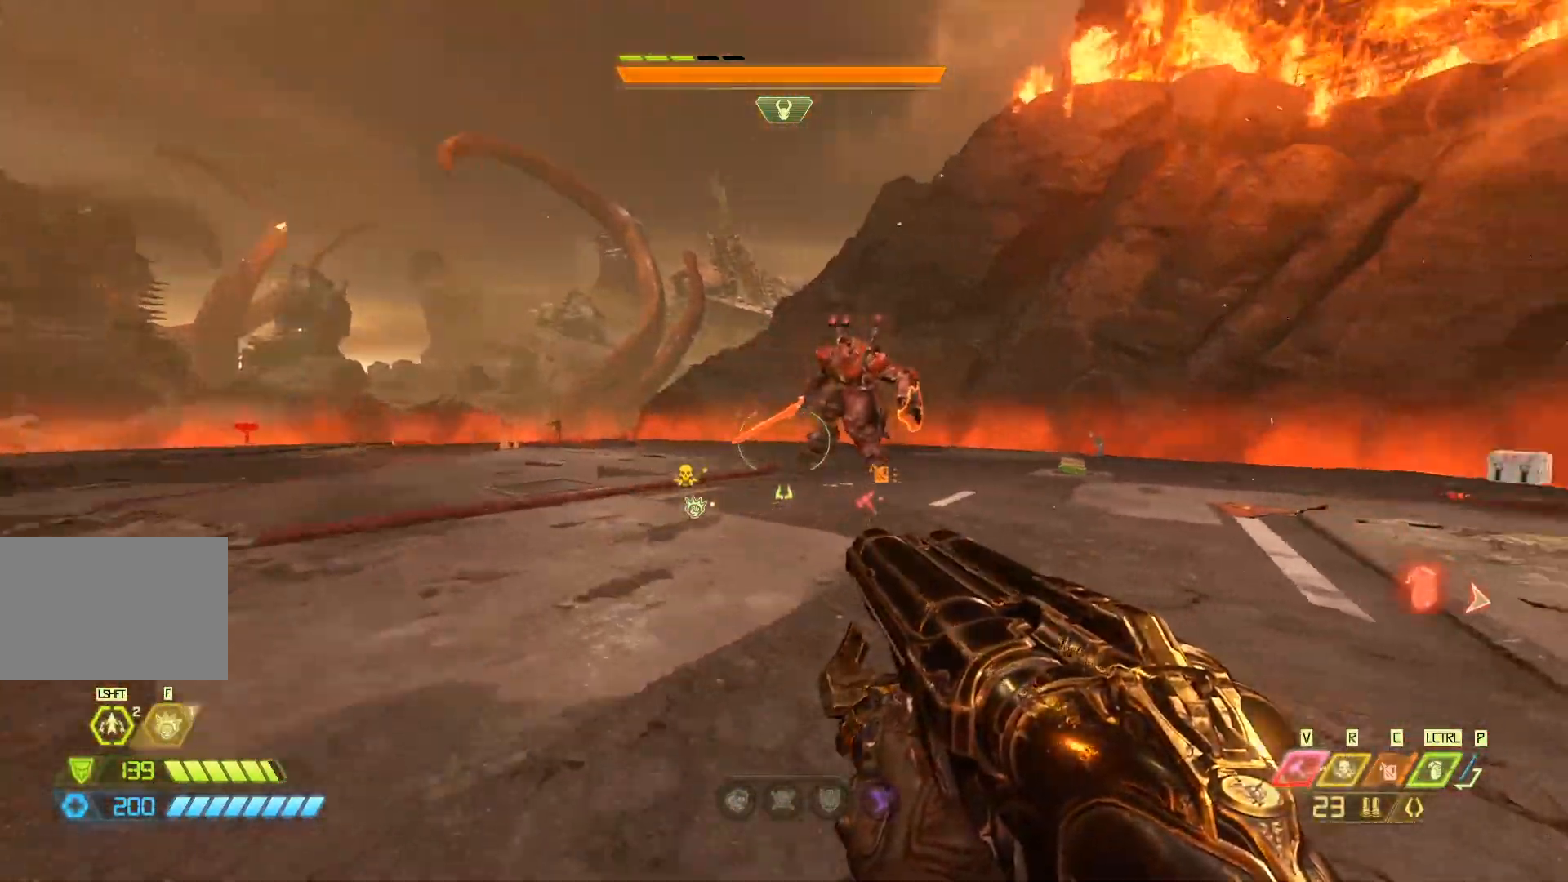
{"keys": ["a", "s"], "mouse": [], "events": [[400, "w", "up"], [500, "s", "down"]]}